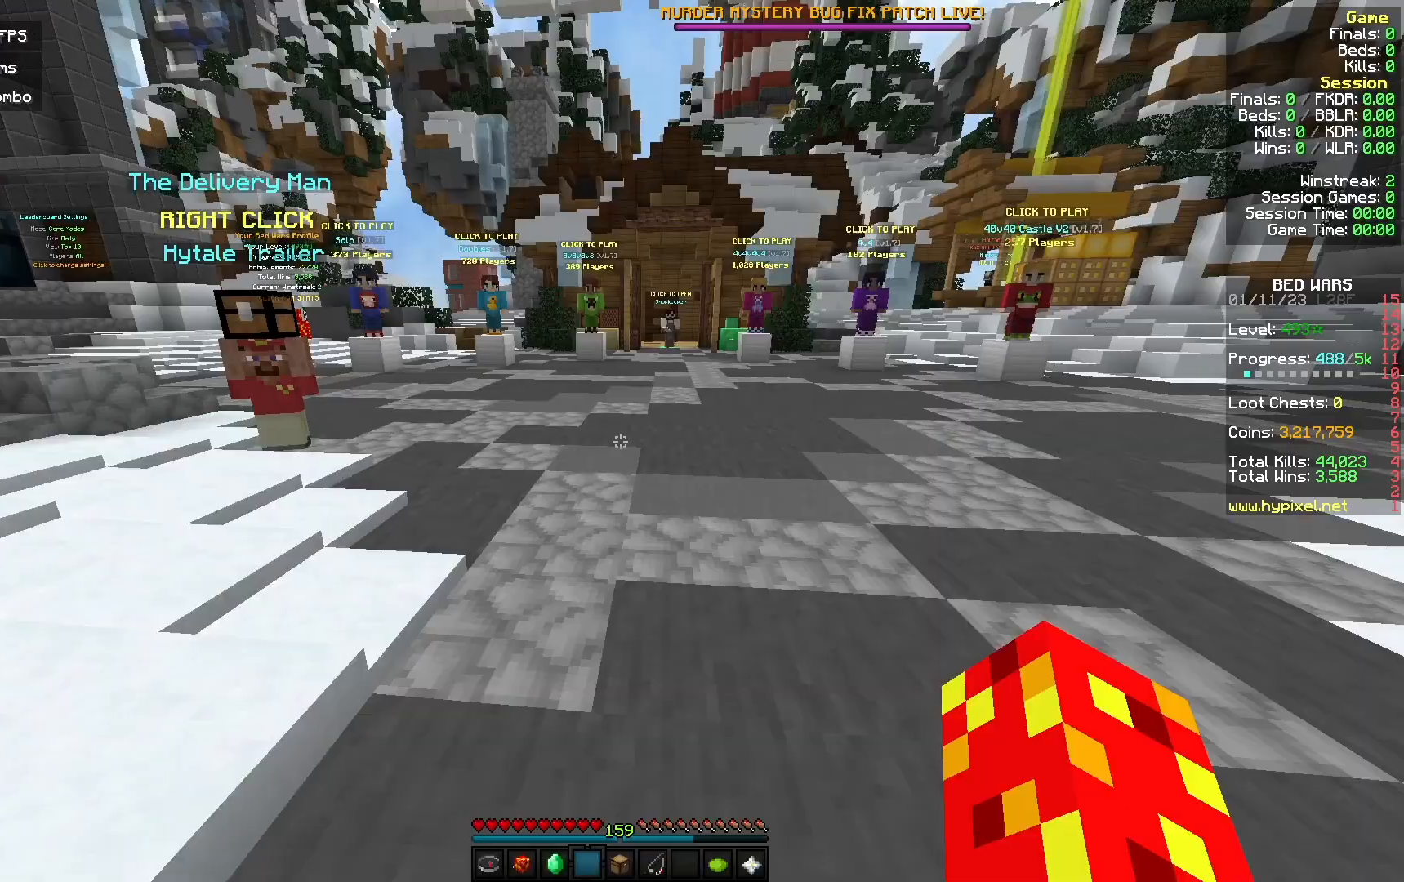
Gameplay with keyboard and mouse; each line is a JSON object with the keys and mouse buttons held at the frame after it. "events" lists presses ("down") and releases ("up") of "a", "d", "s", "w", "mouse_left" and "mouse_right" between this image and that frame as [ms after this image, input, new state], when the widget could be followed in between. "mouse_left", "mouse_right" = the "left", "right" buttons of the "mouse" list. No other keys are recorded. Fast repeated clicks can show as one long hold. Mouse movement is not recorded.
{"keys": ["w"], "mouse": [], "events": [[133, "d", "down"], [400, "d", "up"]]}
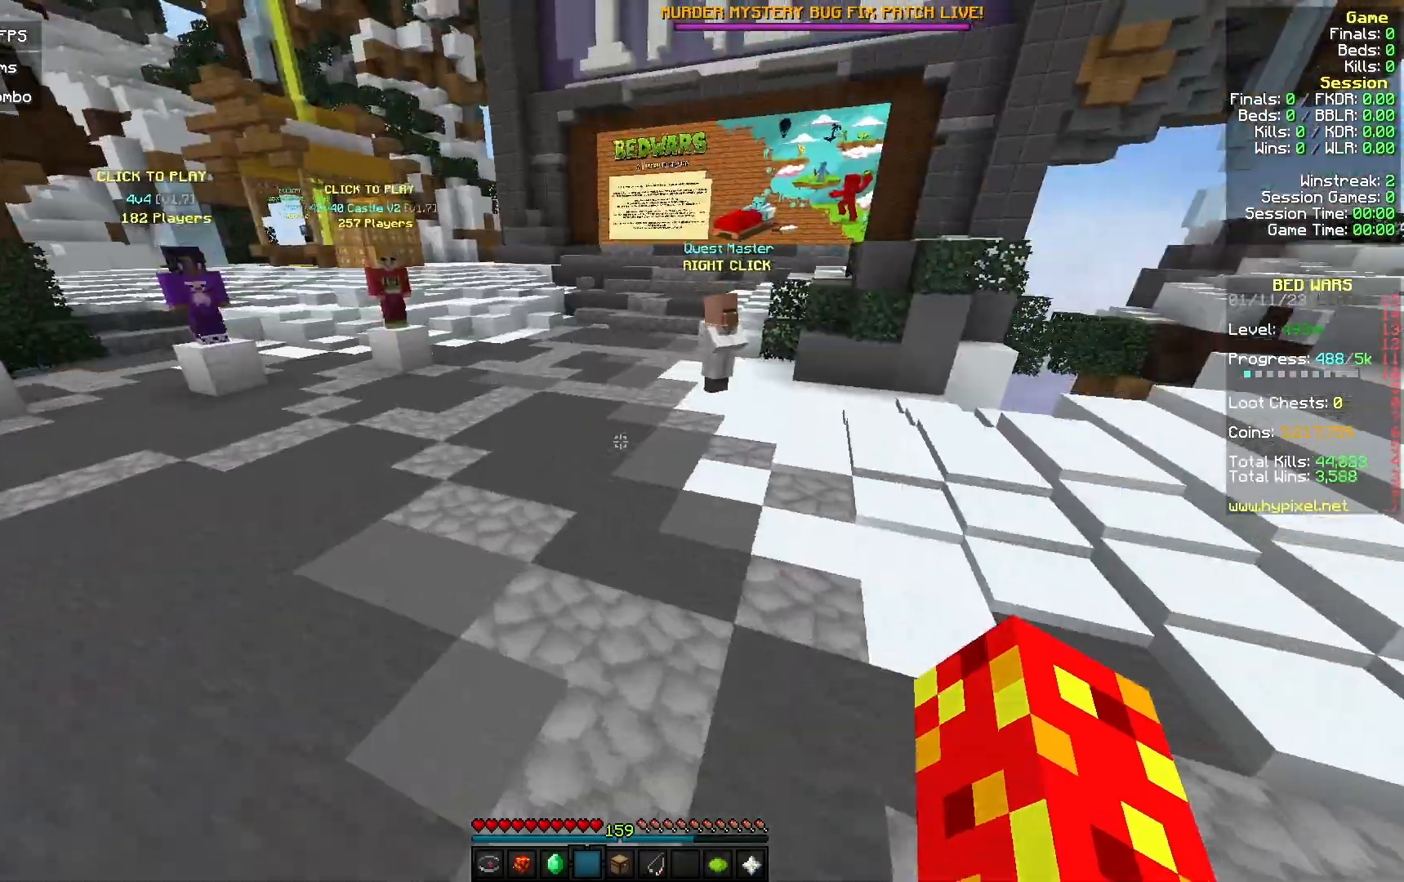
{"keys": [], "mouse": [], "events": [[333, "w", "up"]]}
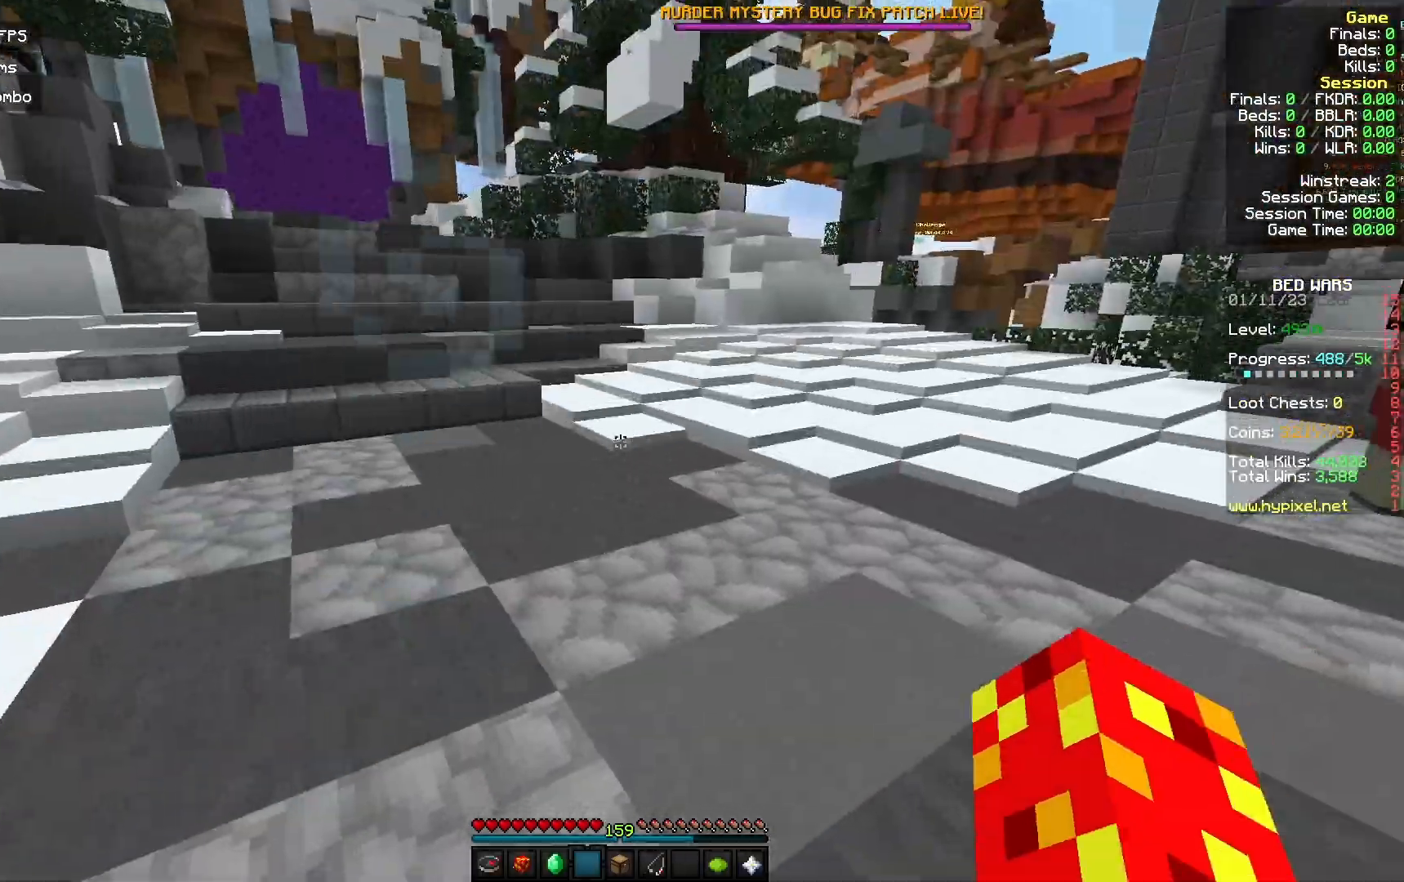
{"keys": ["w"], "mouse": [], "events": [[200, "w", "down"]]}
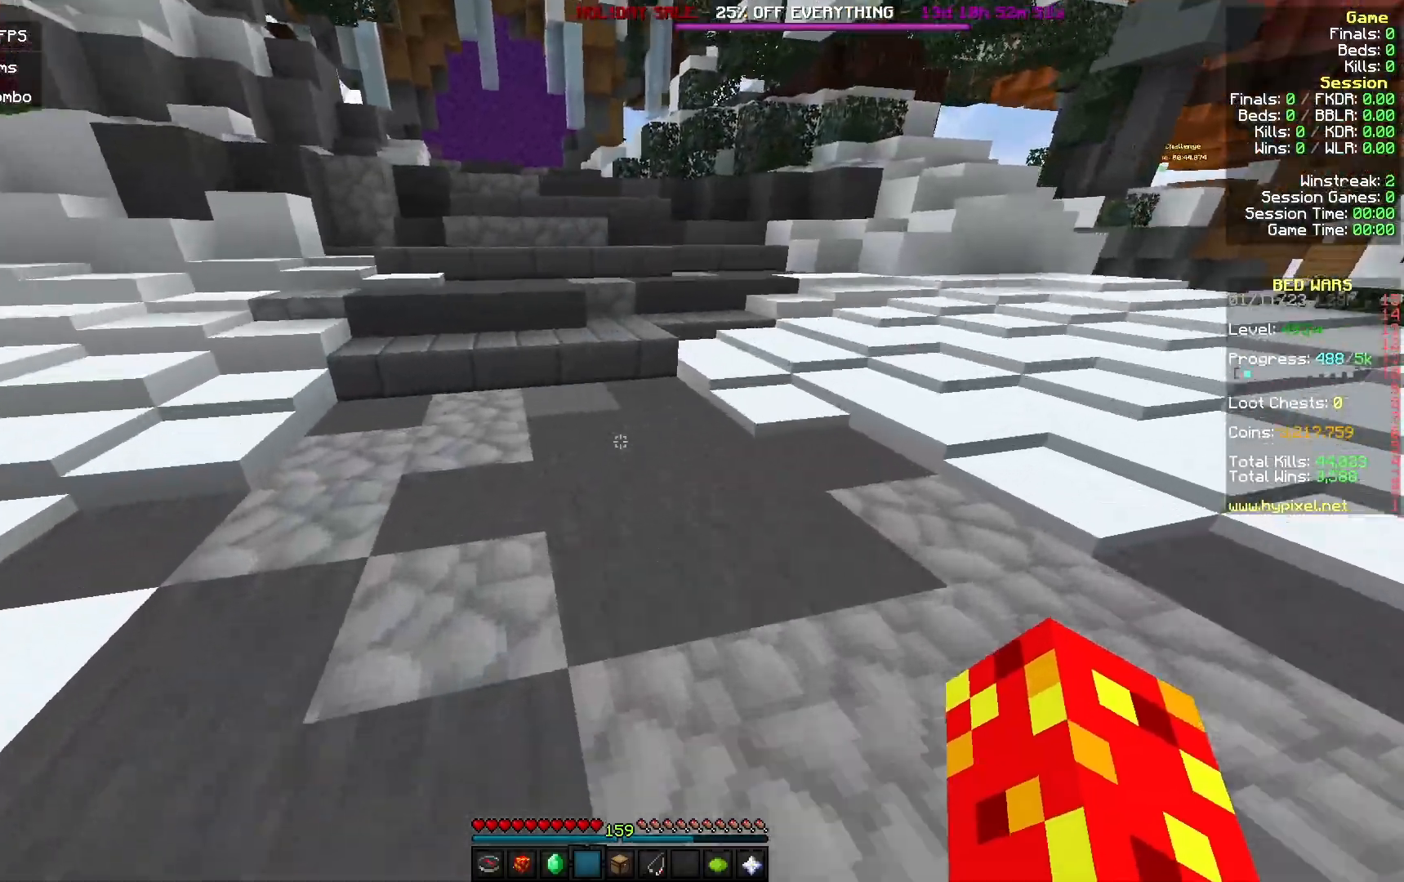
{"keys": ["w"], "mouse": [], "events": []}
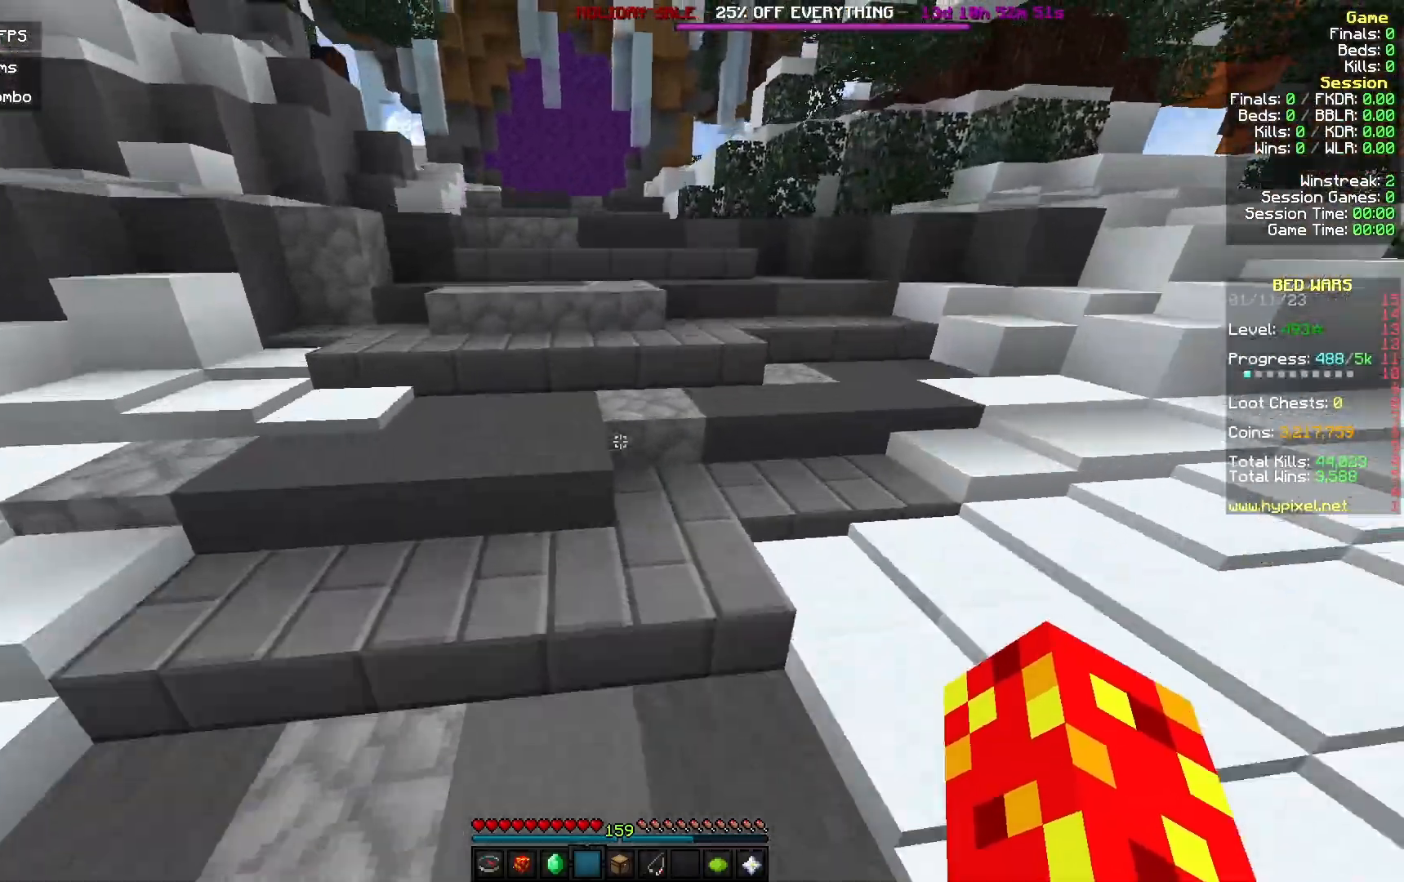
{"keys": ["w"], "mouse": [], "events": [[200, "a", "down"], [467, "a", "up"]]}
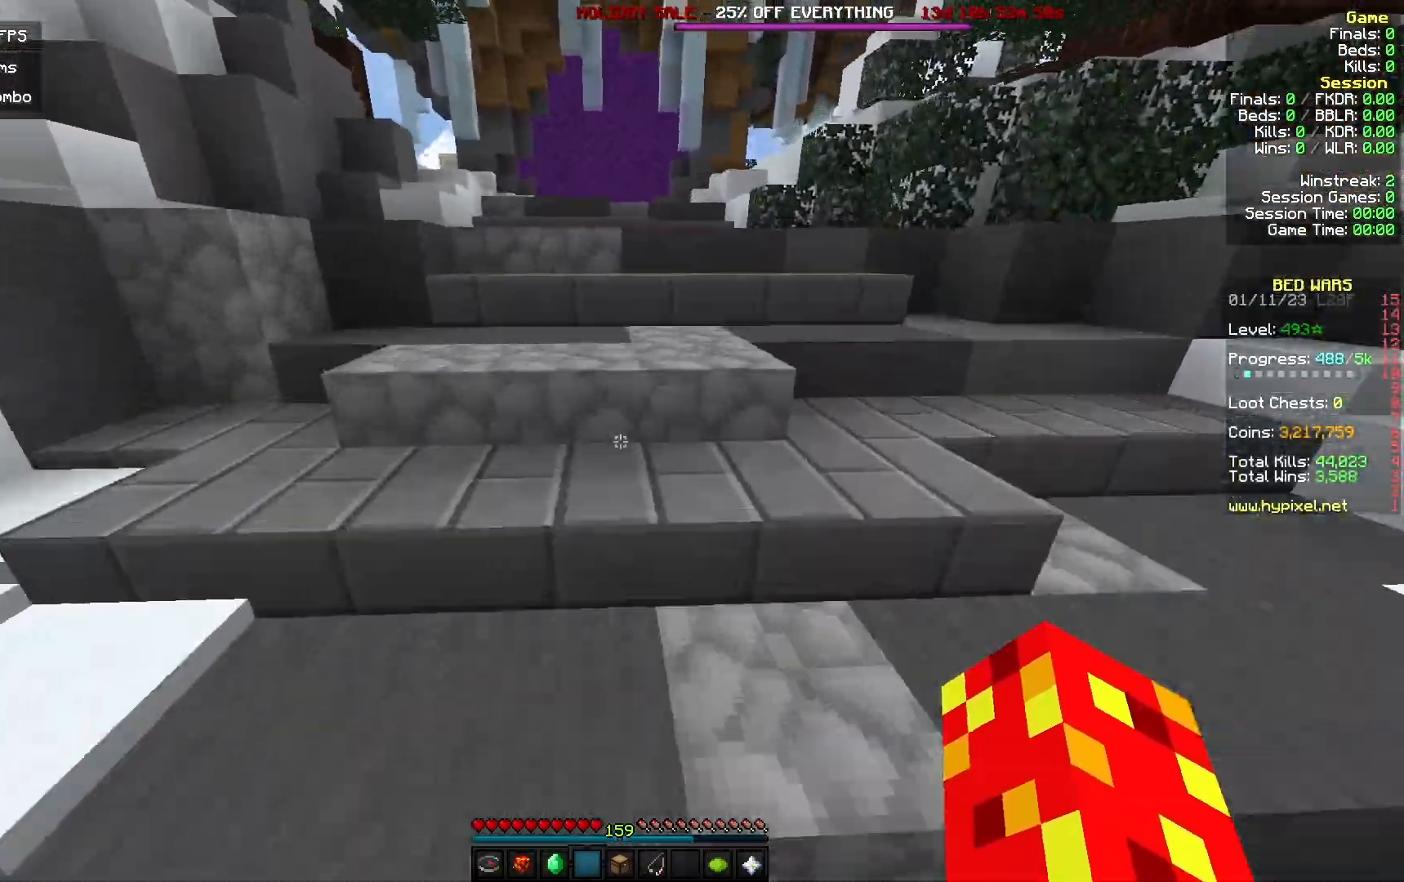
{"keys": ["w"], "mouse": [], "events": []}
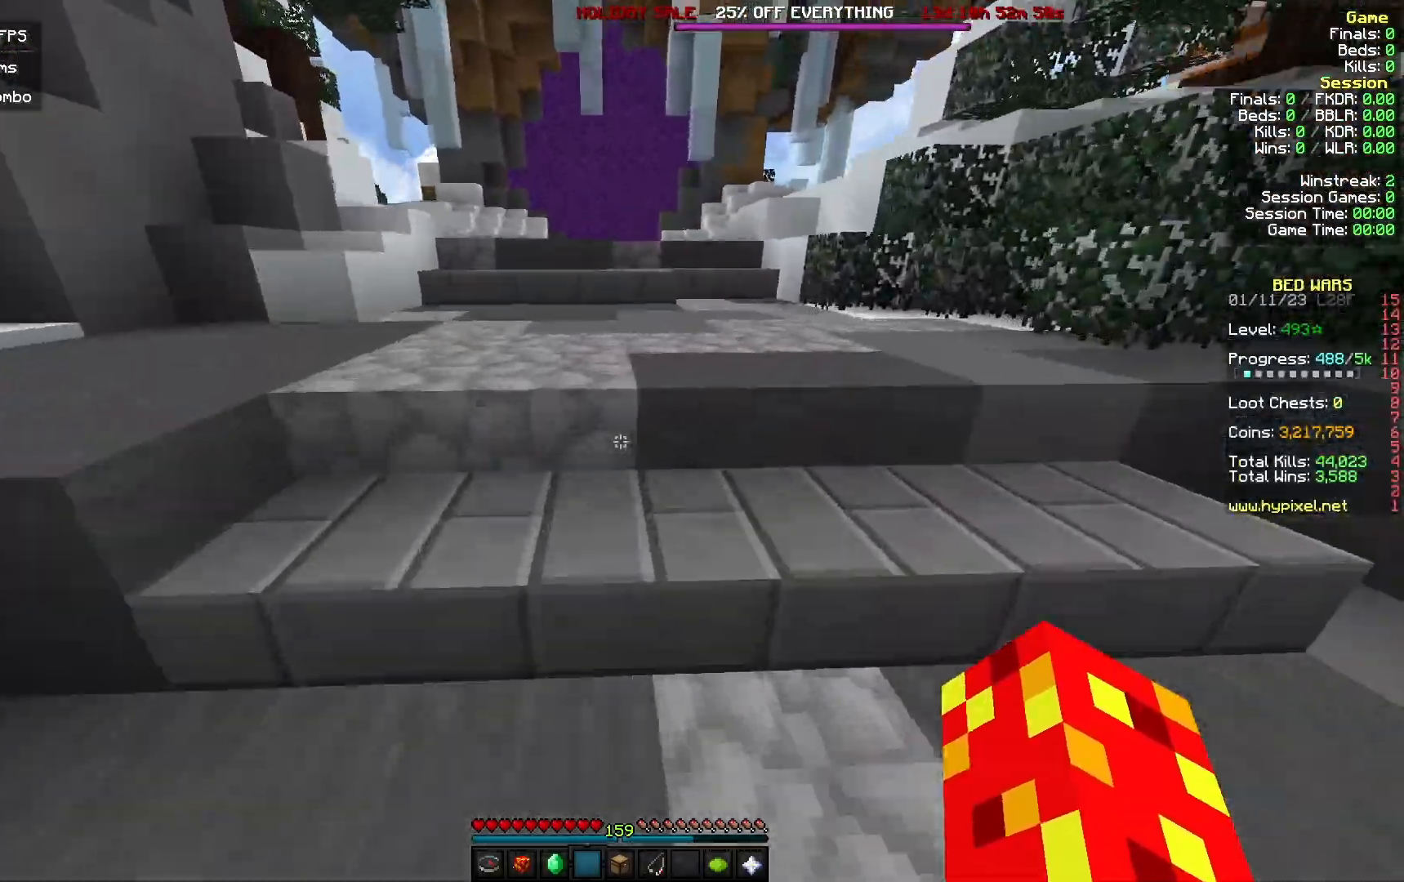
{"keys": [], "mouse": [], "events": [[167, "w", "up"]]}
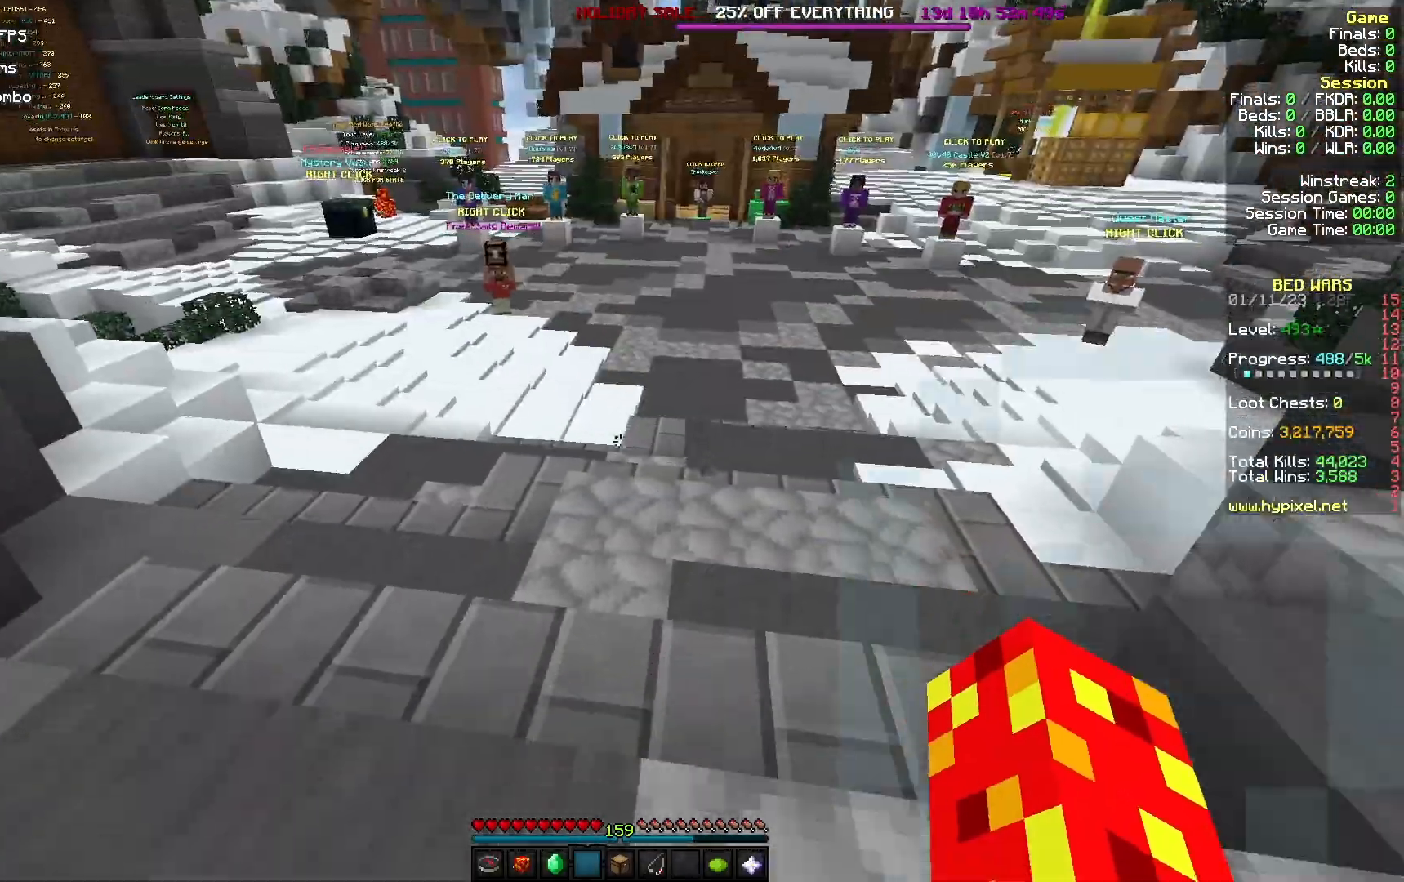
{"keys": ["w"], "mouse": [], "events": [[200, "w", "down"]]}
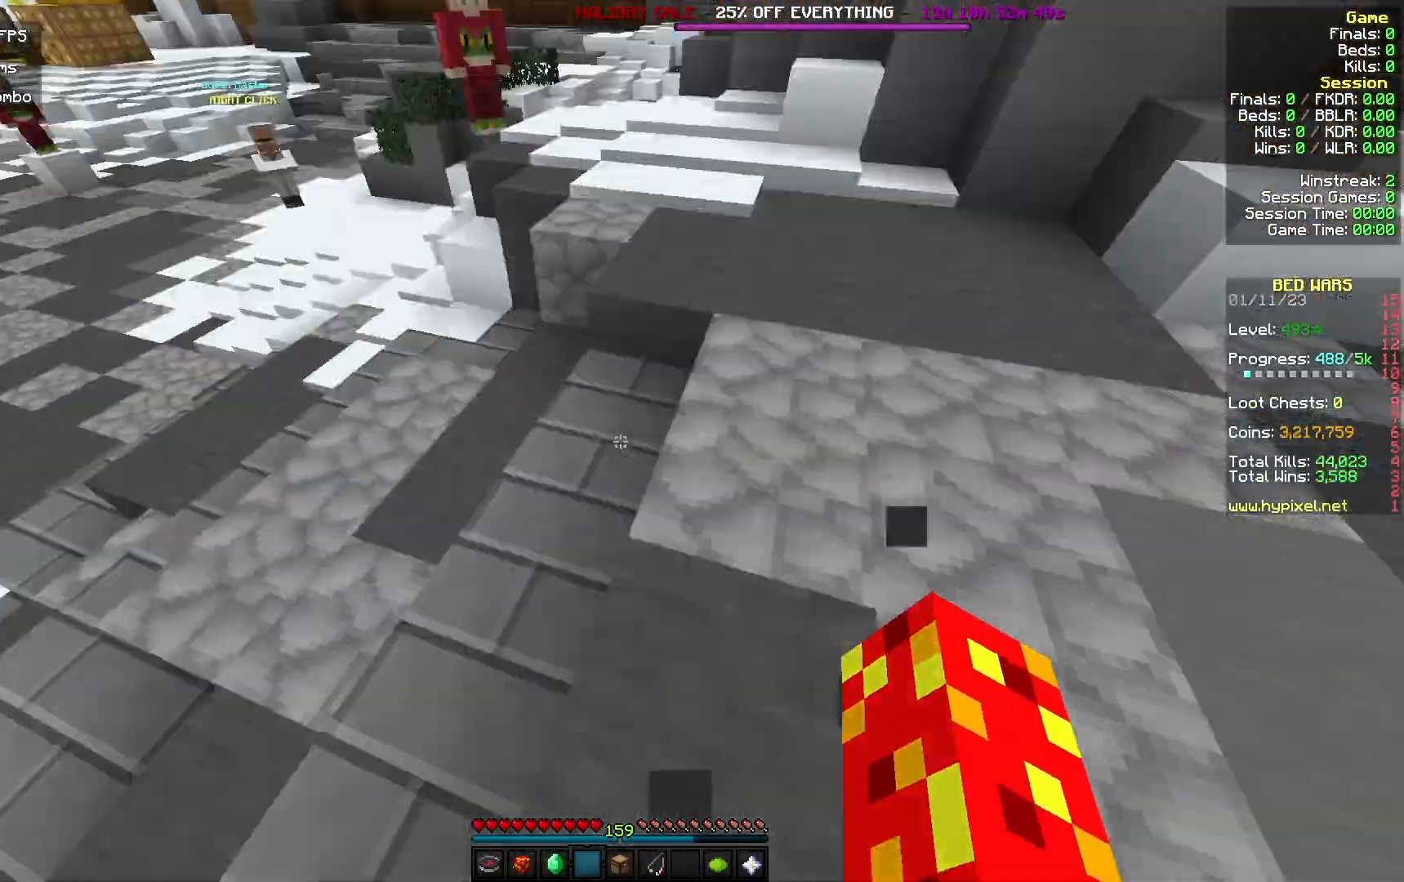
{"keys": ["w"], "mouse": [], "events": []}
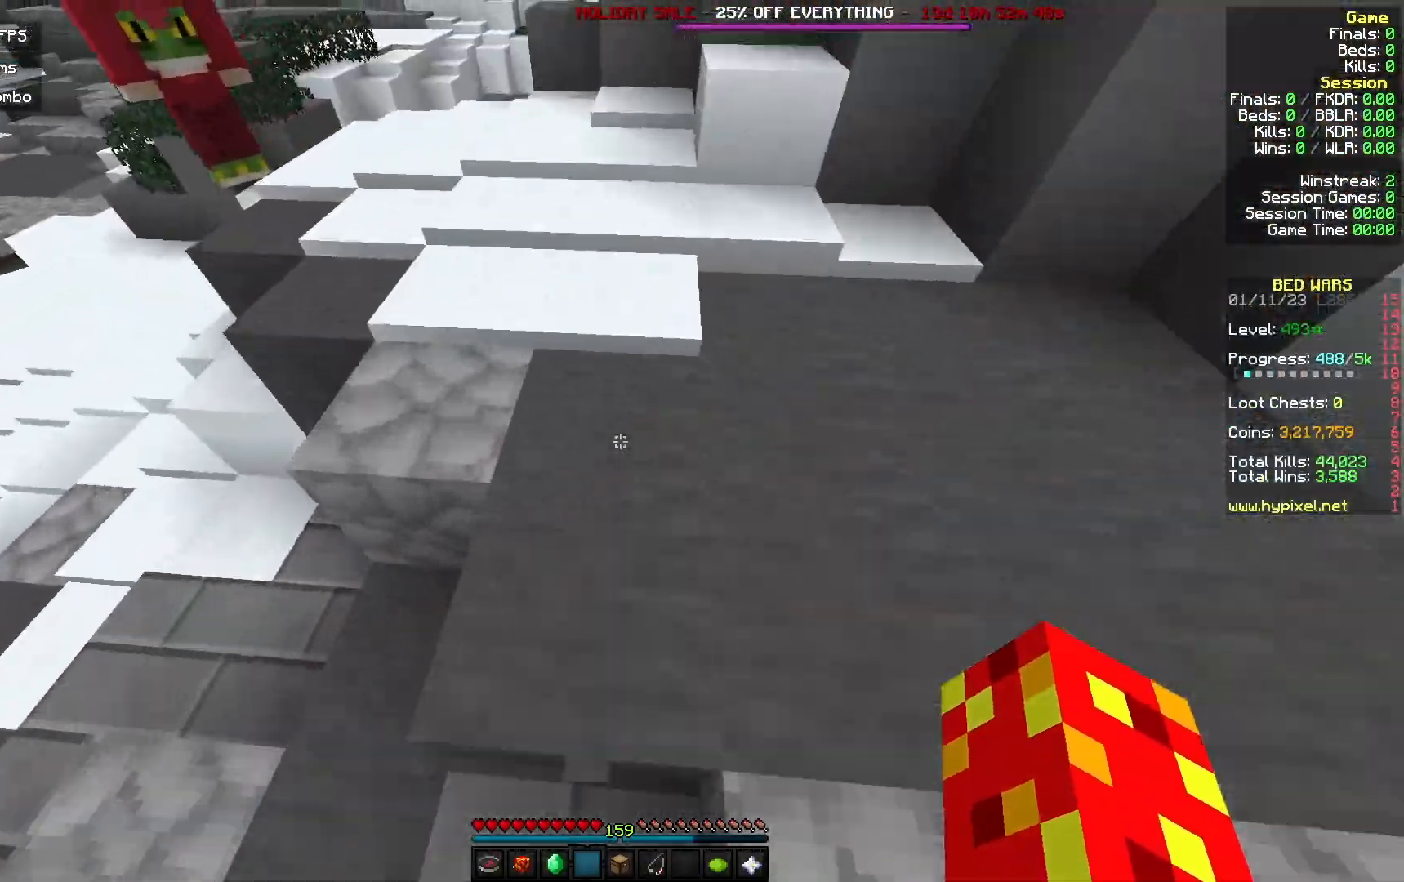
{"keys": ["w"], "mouse": [], "events": []}
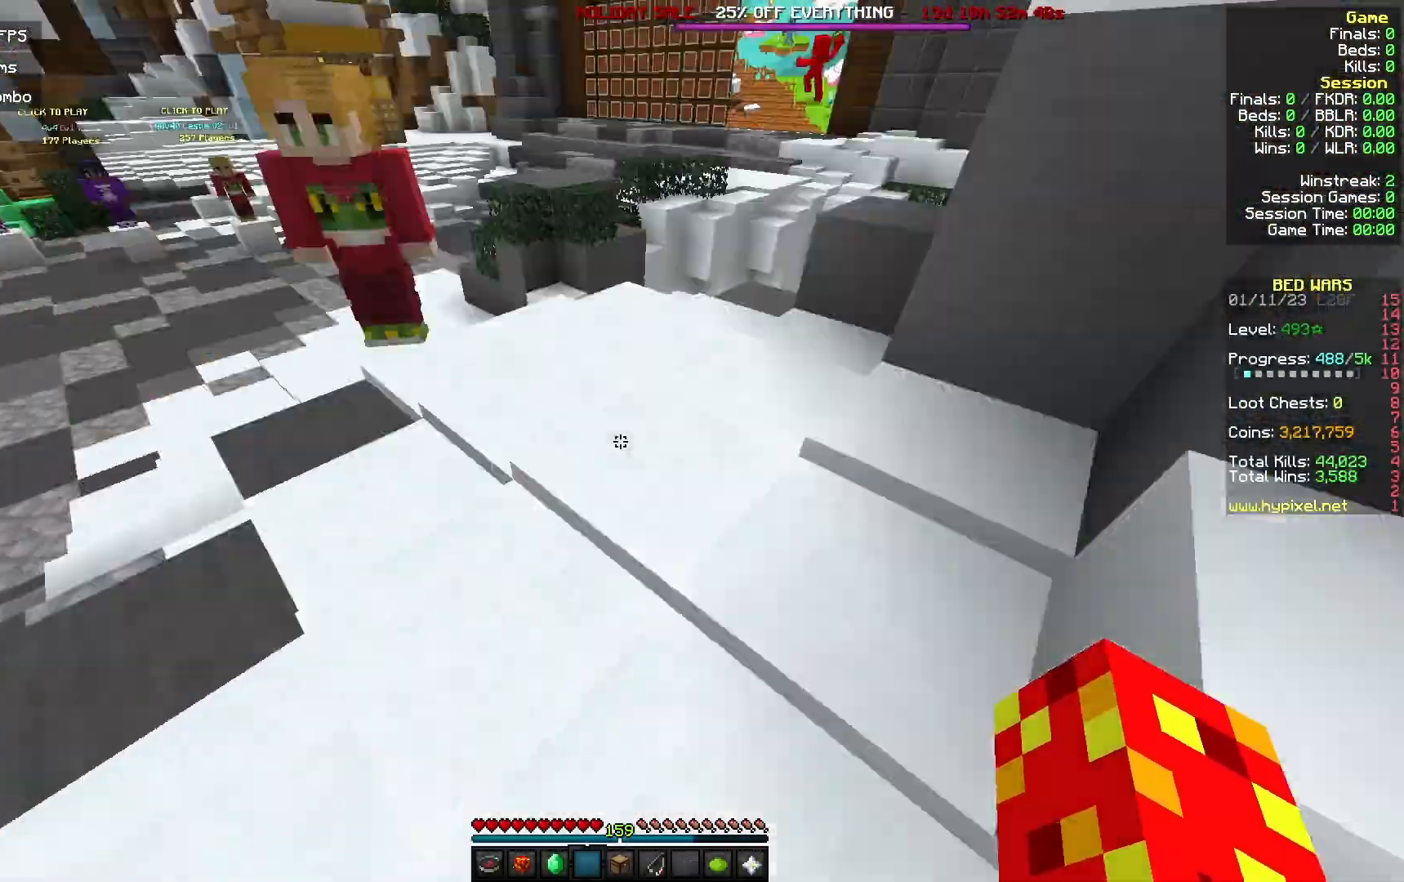
{"keys": ["a", "w"], "mouse": [], "events": [[67, "a", "down"]]}
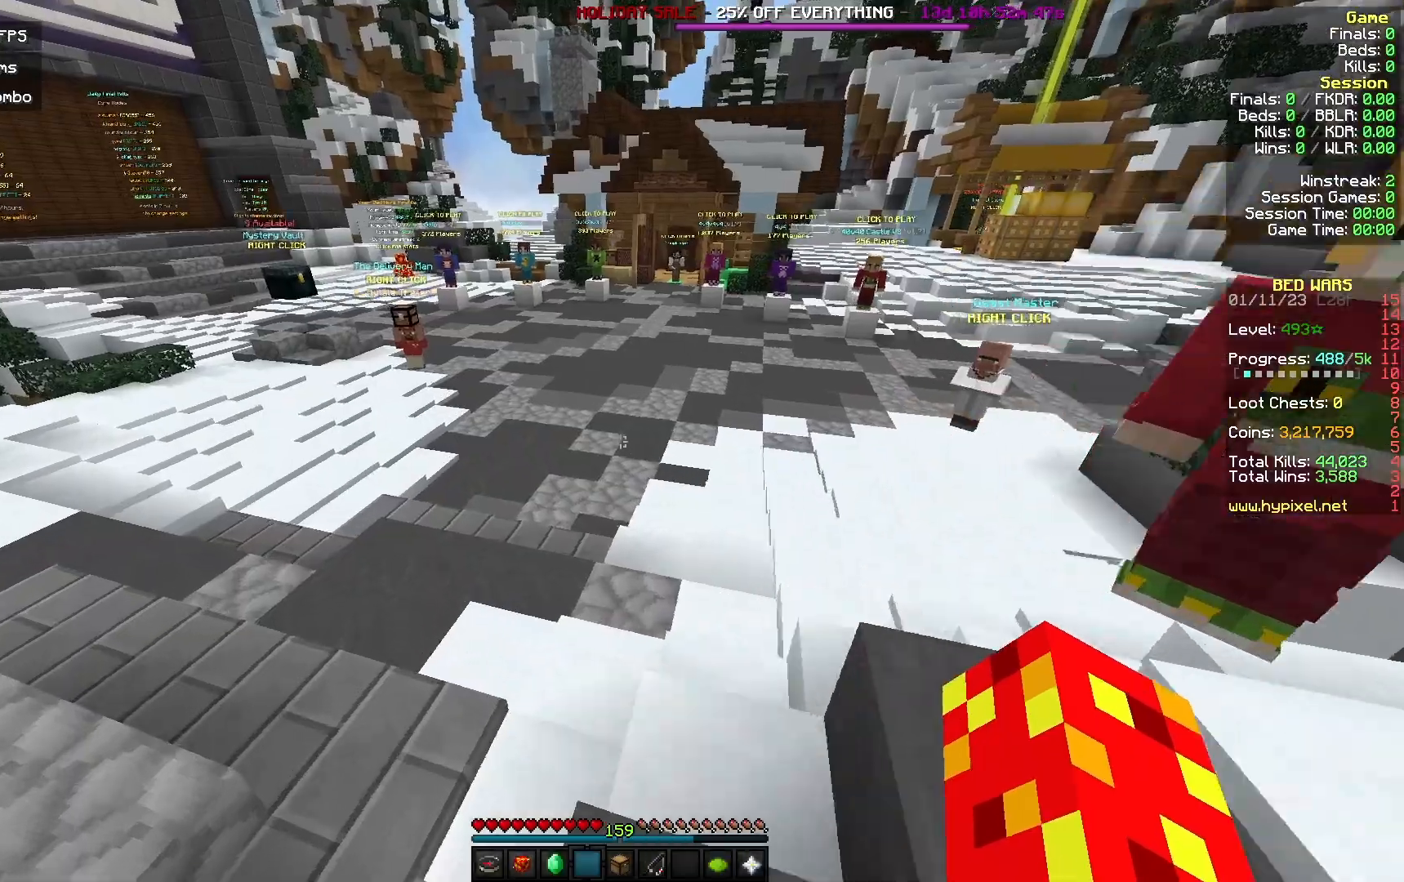
{"keys": ["w"], "mouse": [], "events": [[300, "a", "up"]]}
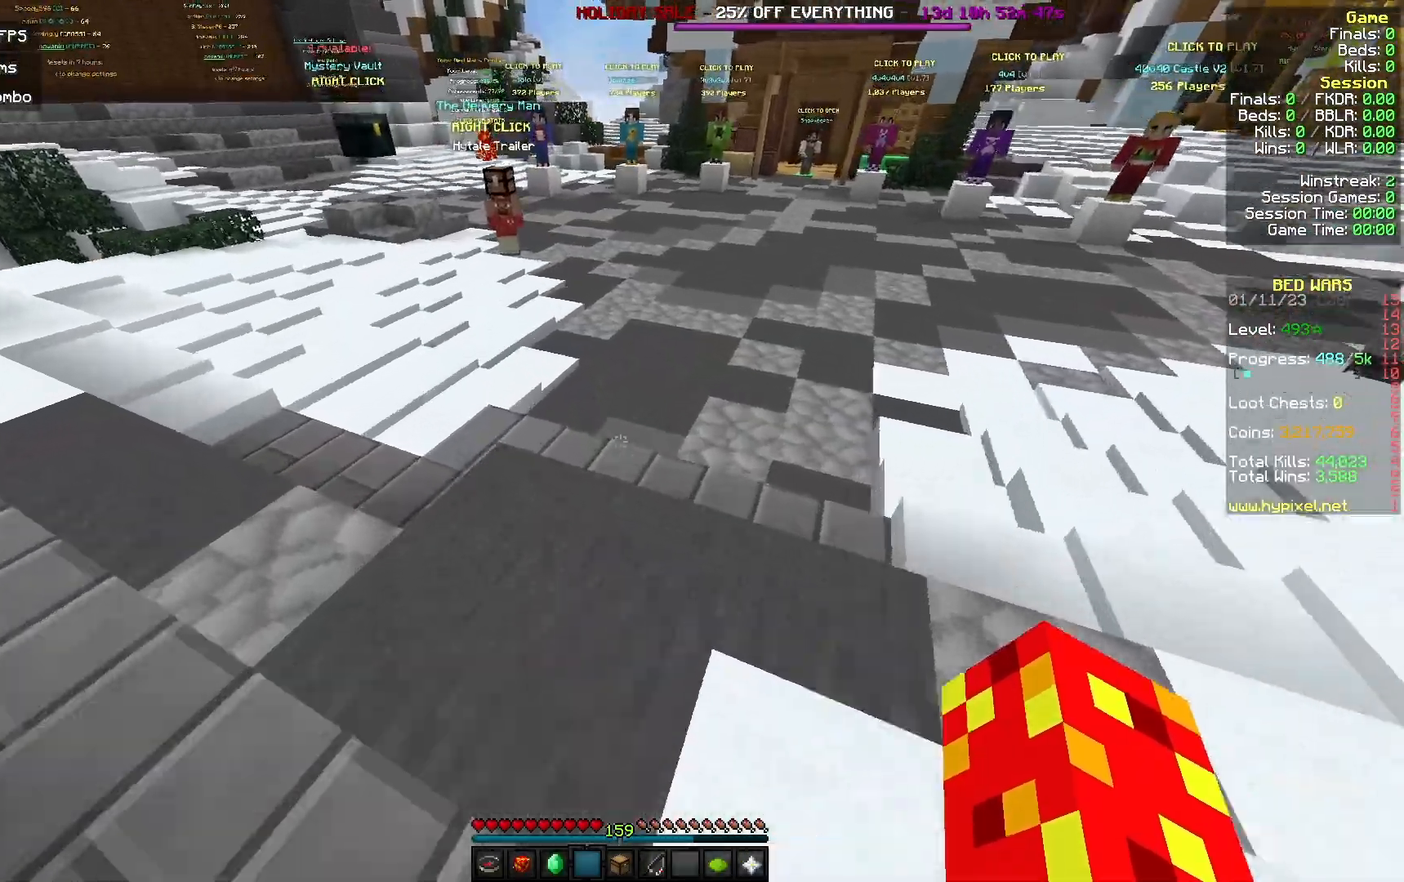
{"keys": [], "mouse": [], "events": [[500, "w", "up"]]}
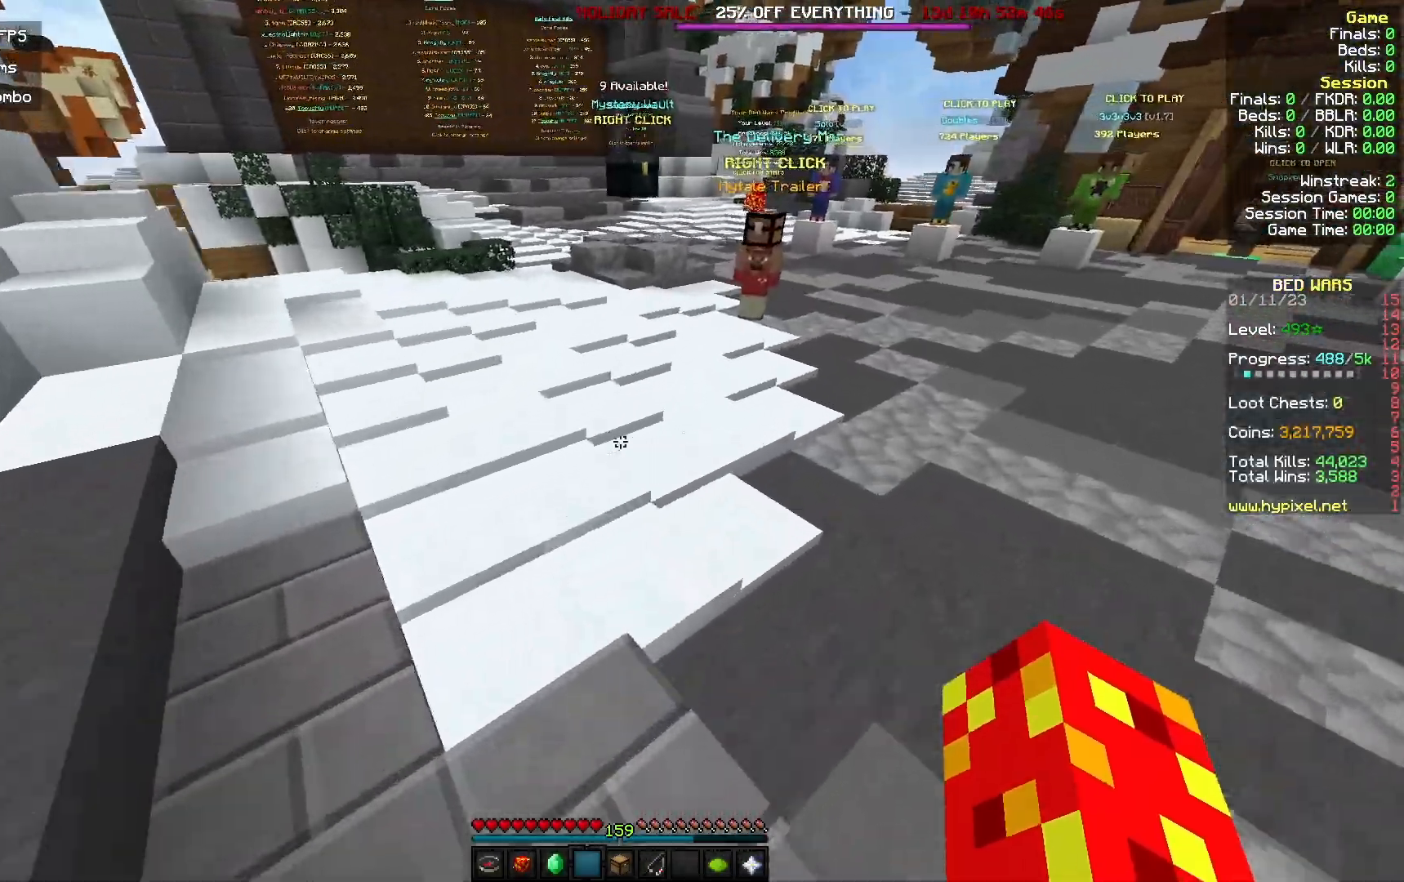
{"keys": [], "mouse": [], "events": []}
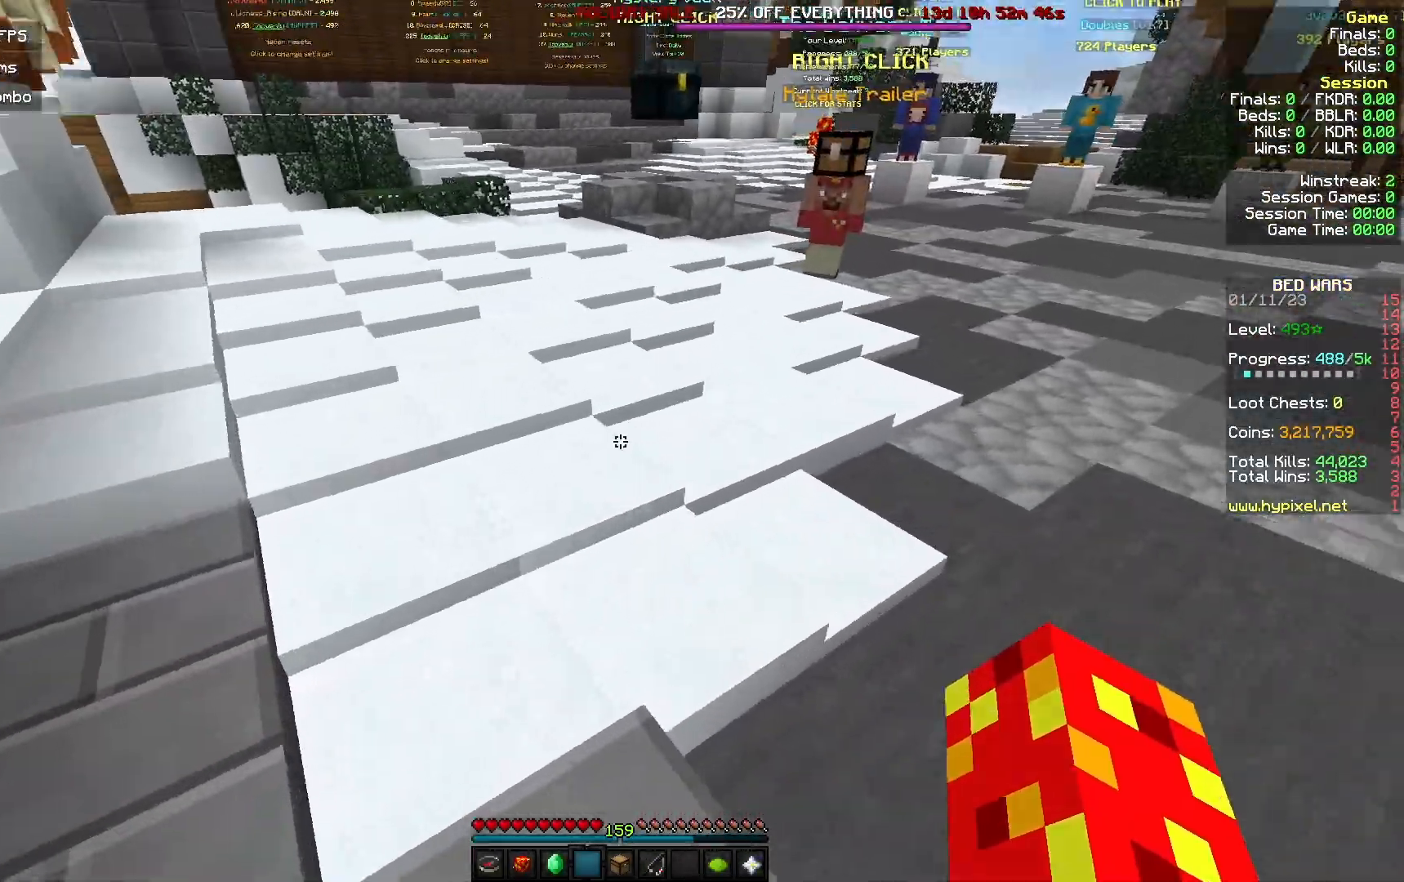
{"keys": [], "mouse": [], "events": [[133, "w", "down"], [433, "w", "up"]]}
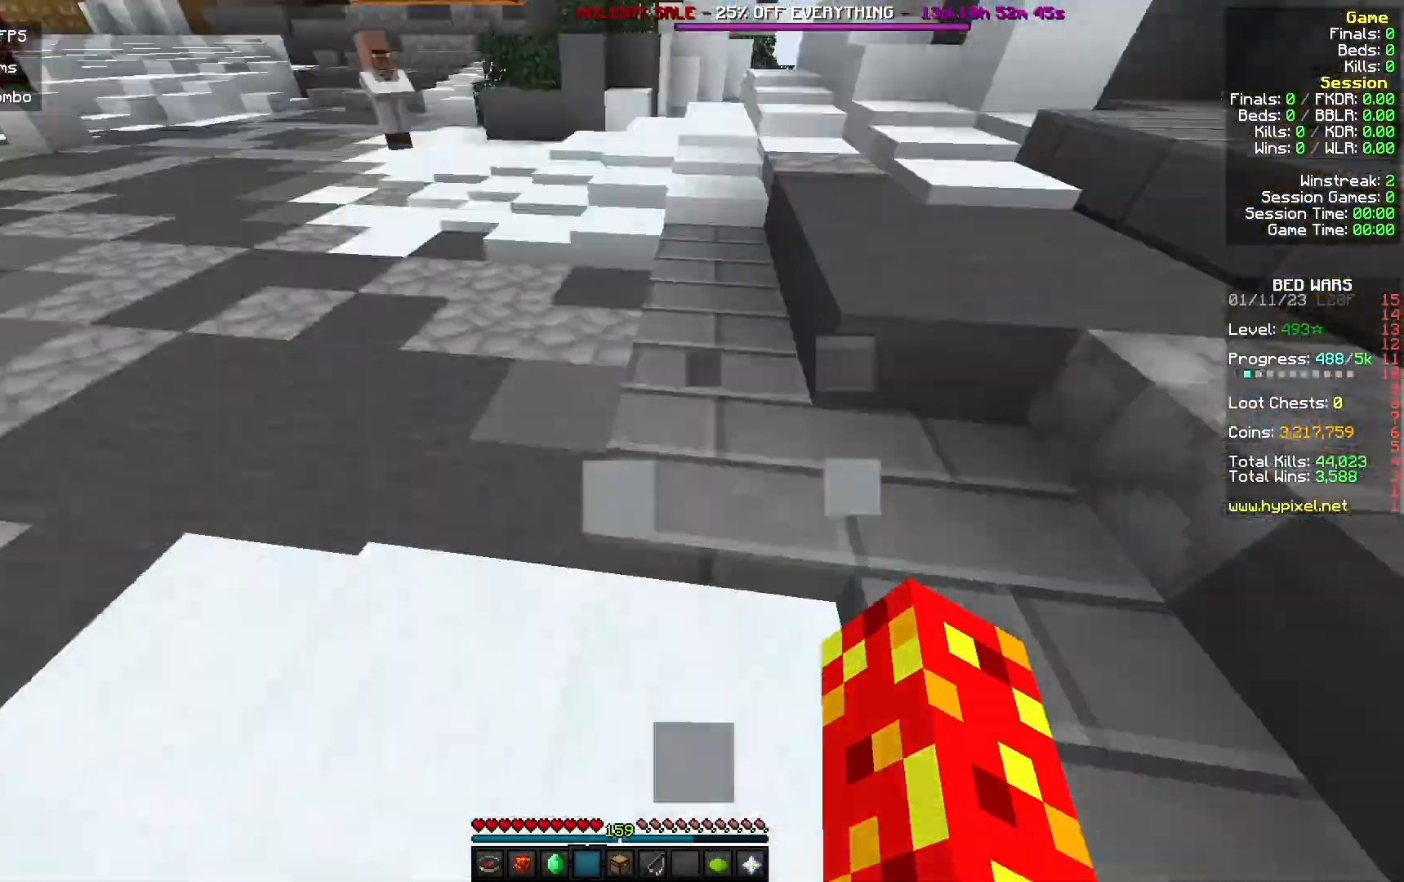
{"keys": [], "mouse": [], "events": []}
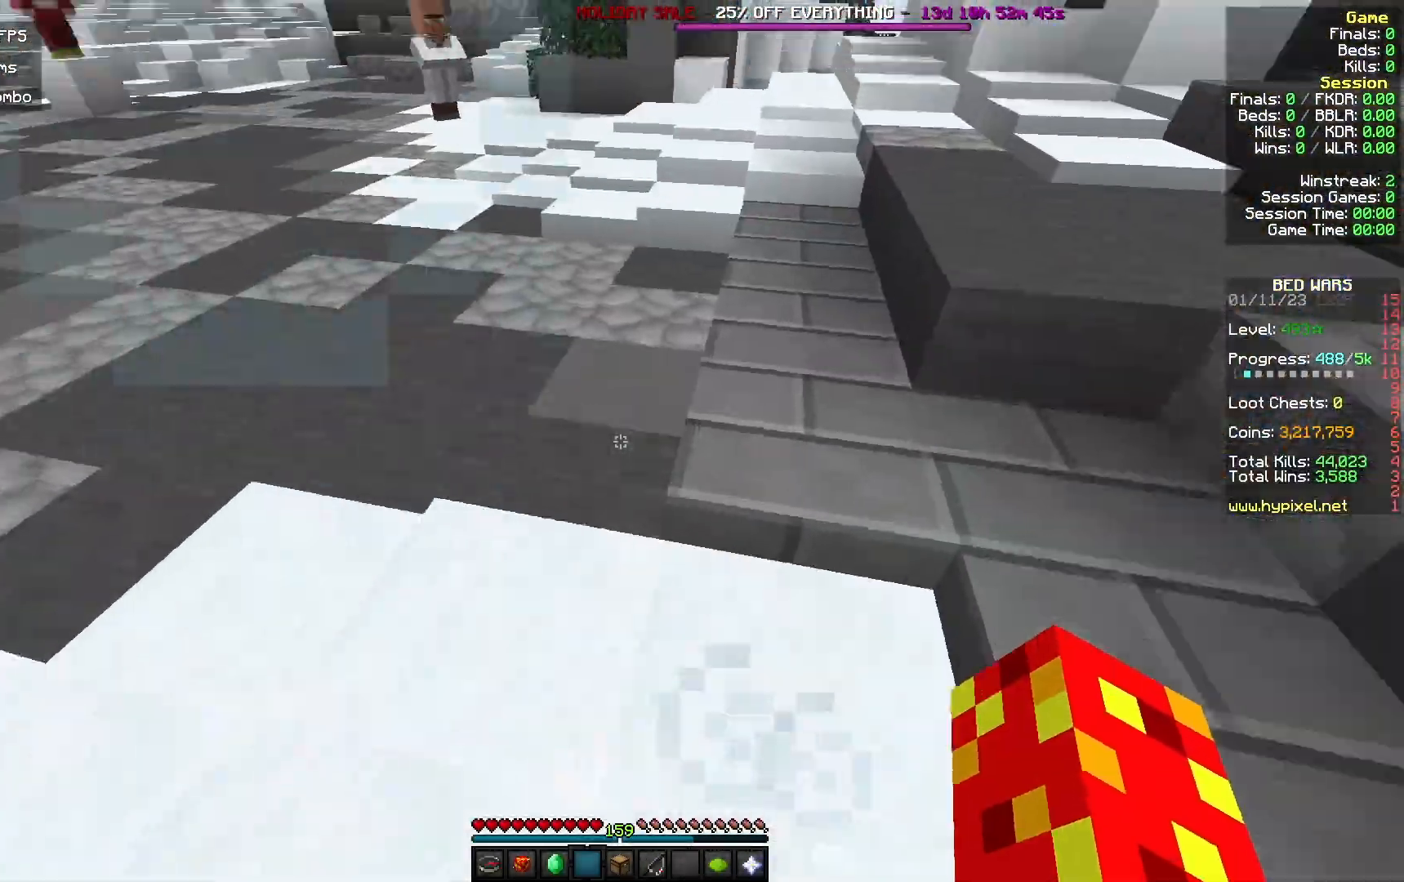
{"keys": ["w"], "mouse": [], "events": [[33, "w", "down"]]}
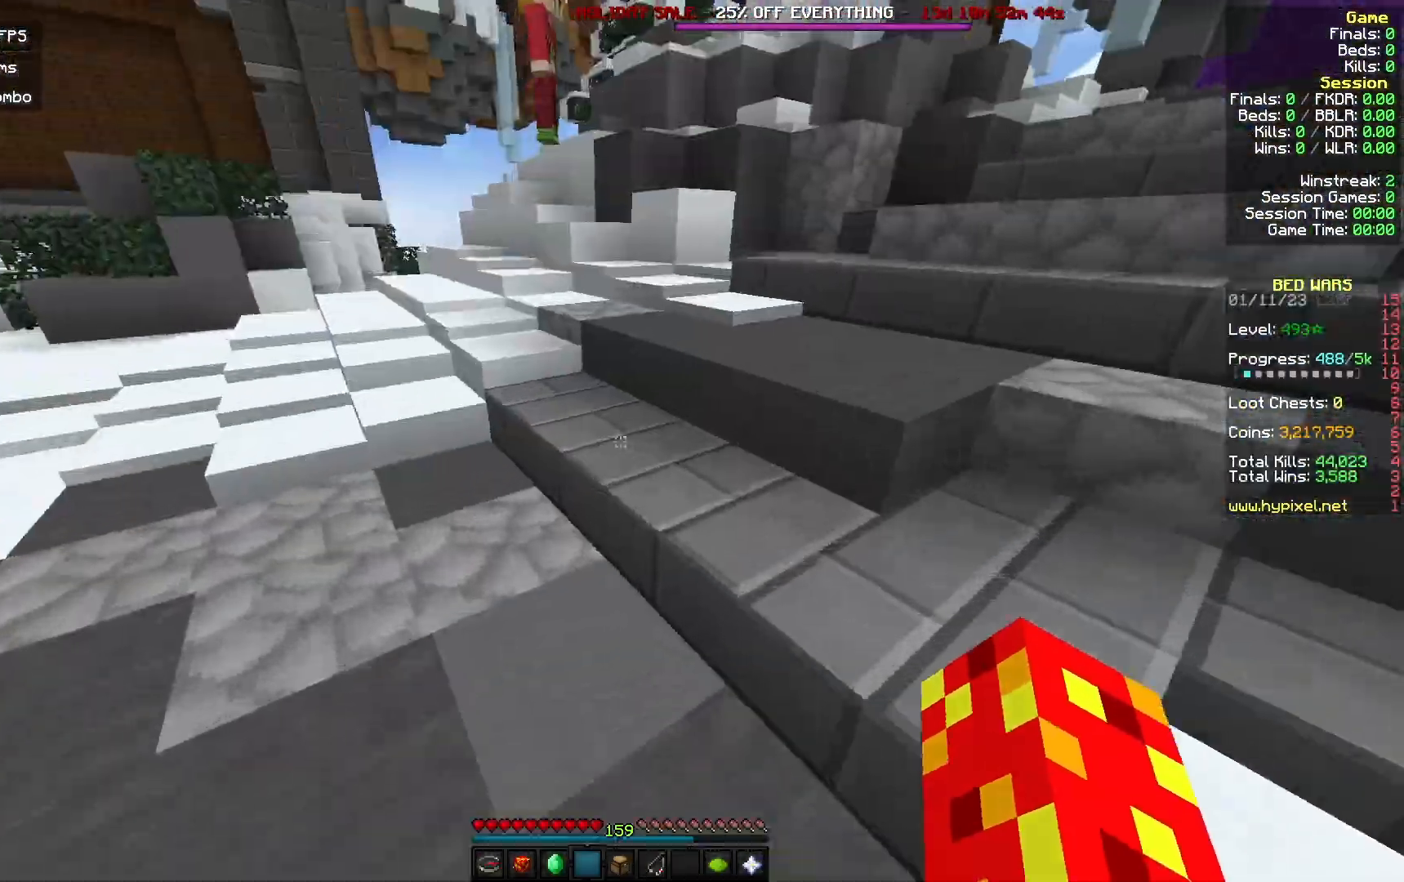
{"keys": ["w"], "mouse": [], "events": []}
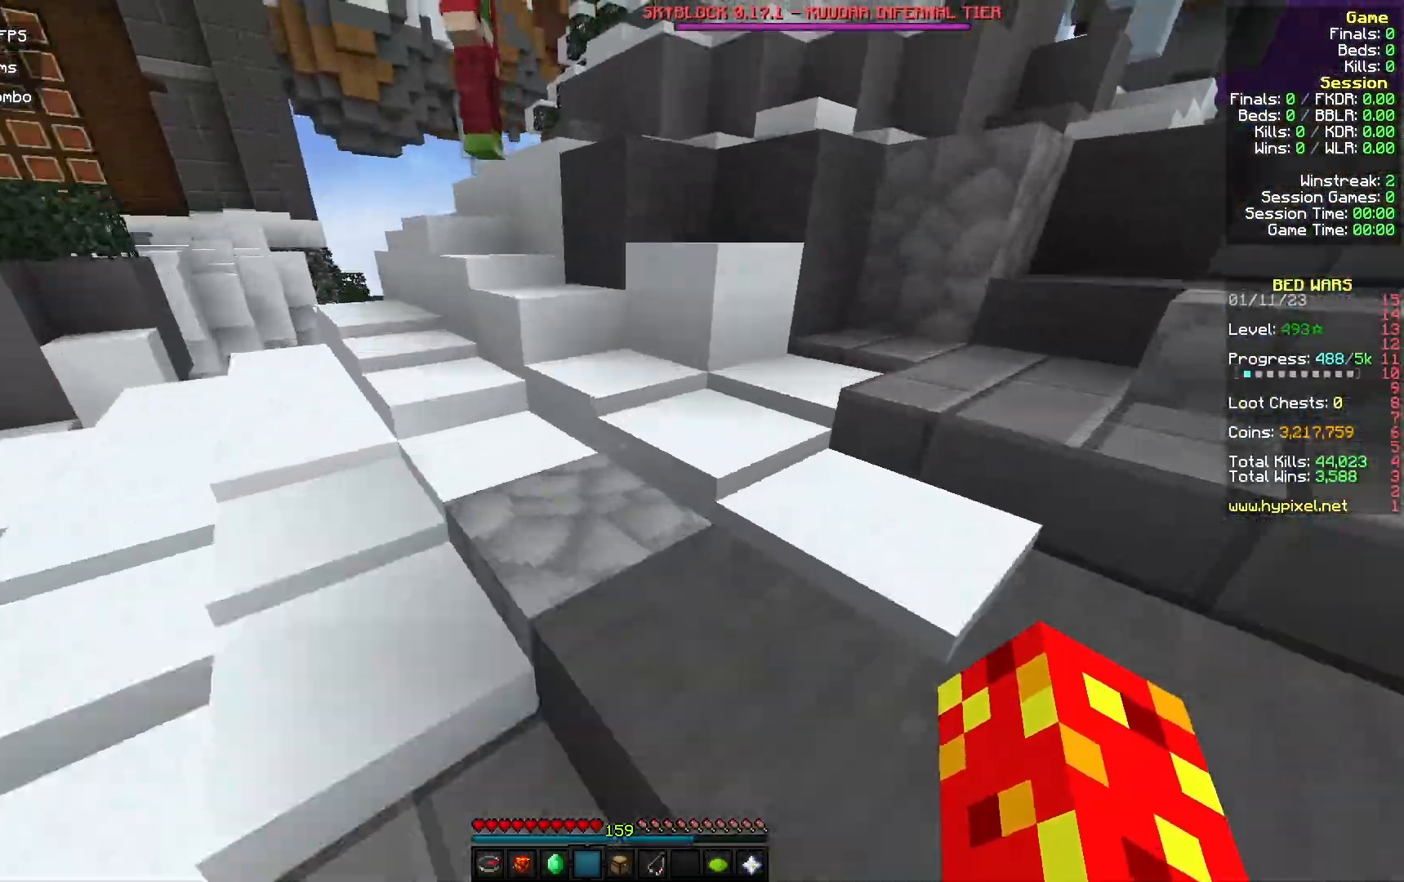
{"keys": ["d", "w"], "mouse": [], "events": [[33, "d", "down"]]}
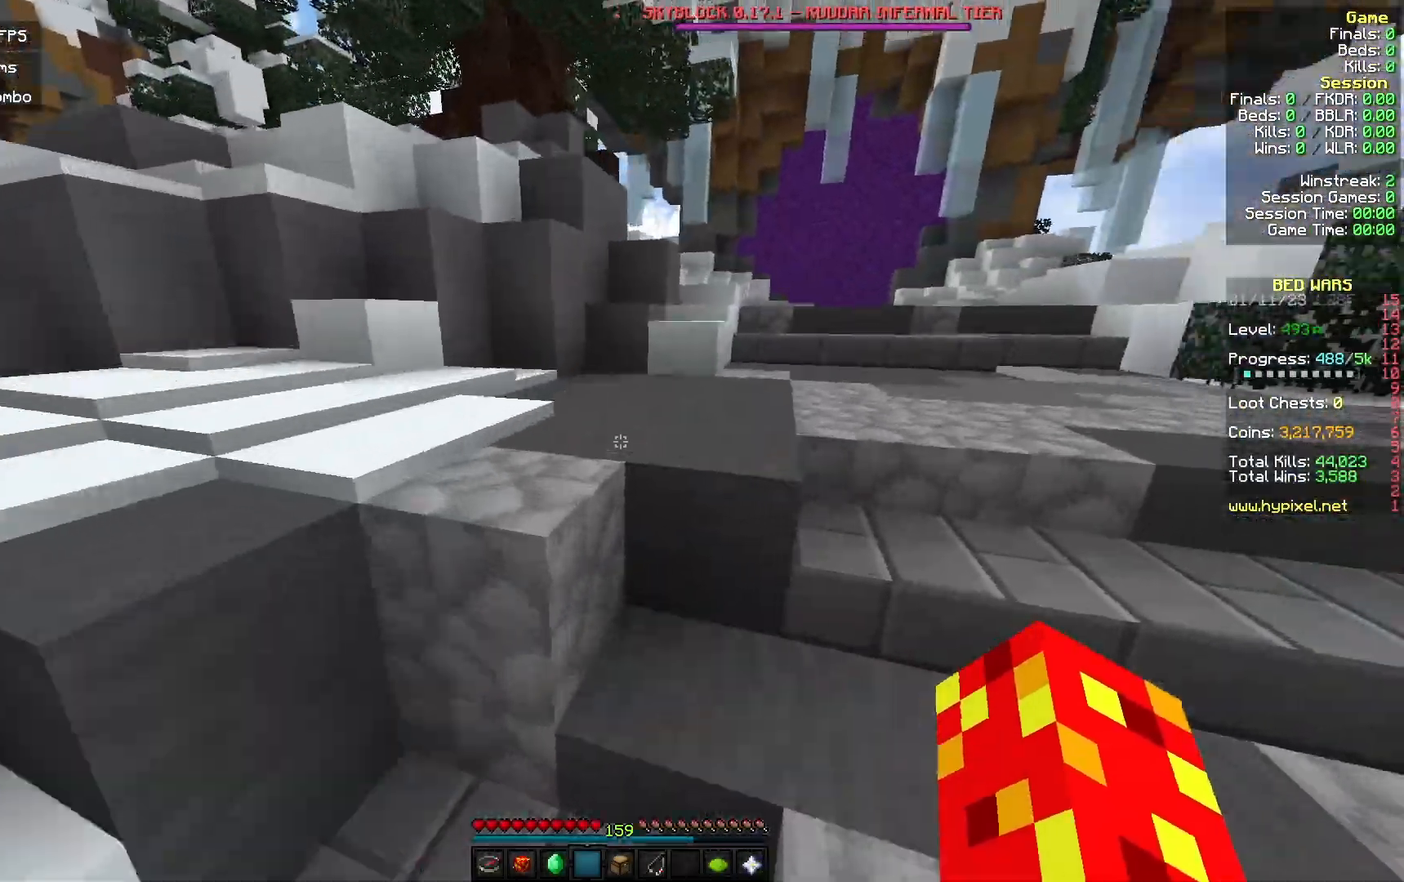
{"keys": ["d", "w"], "mouse": [], "events": []}
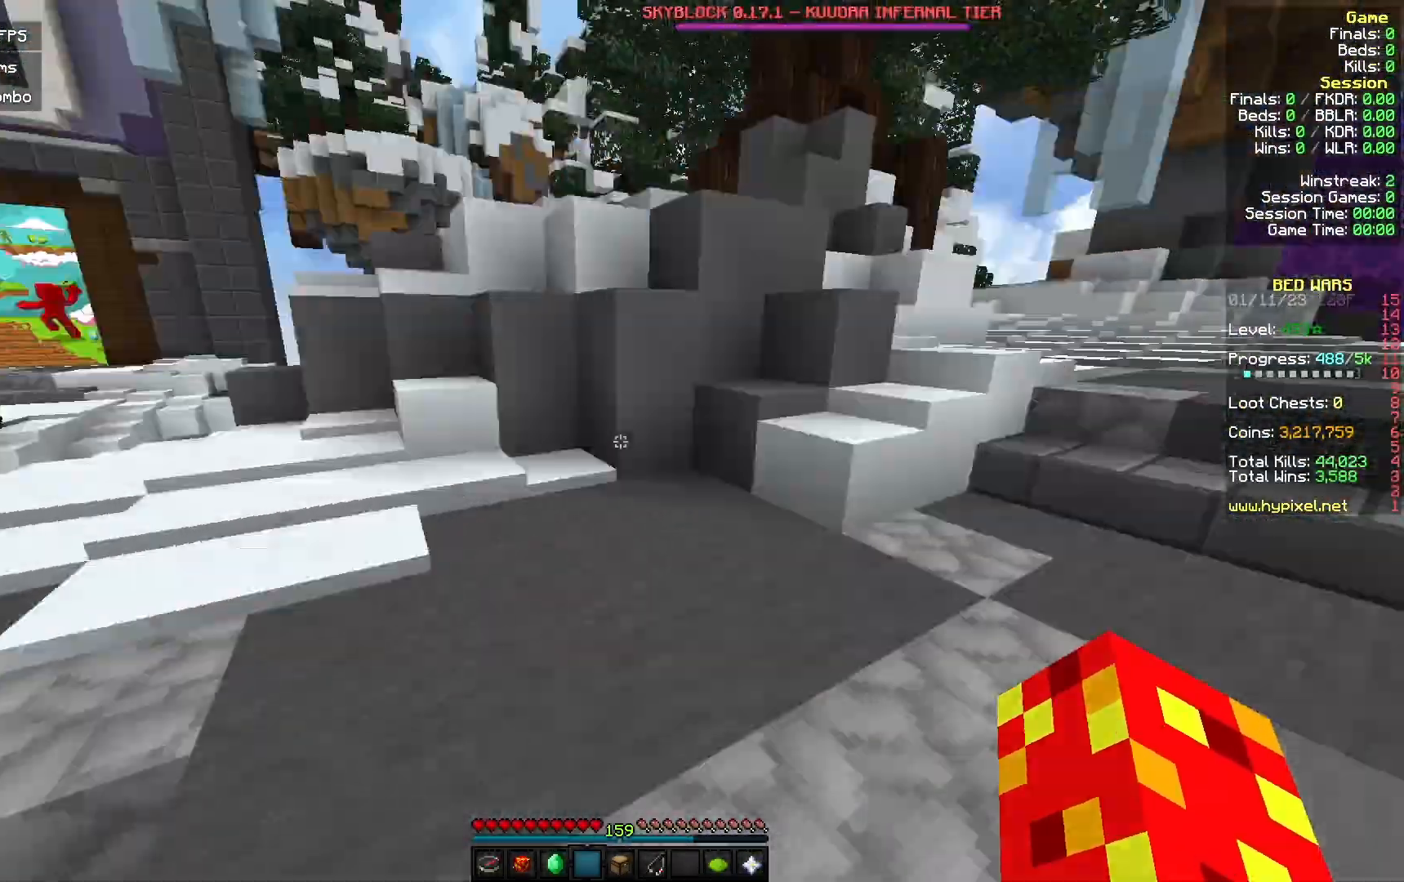
{"keys": [], "mouse": [], "events": [[67, "d", "up"], [367, "w", "up"]]}
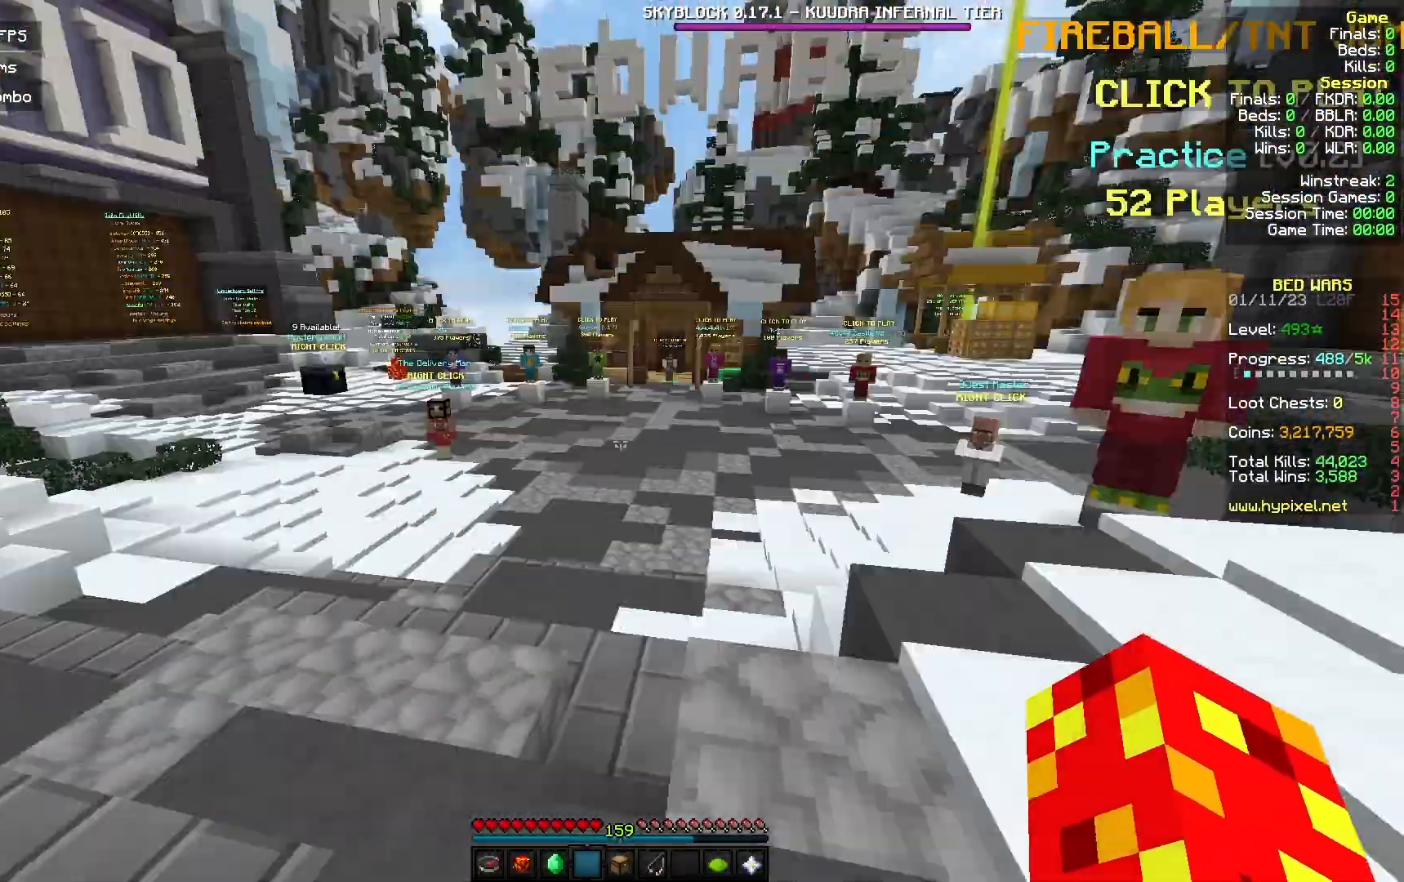
{"keys": [], "mouse": [], "events": []}
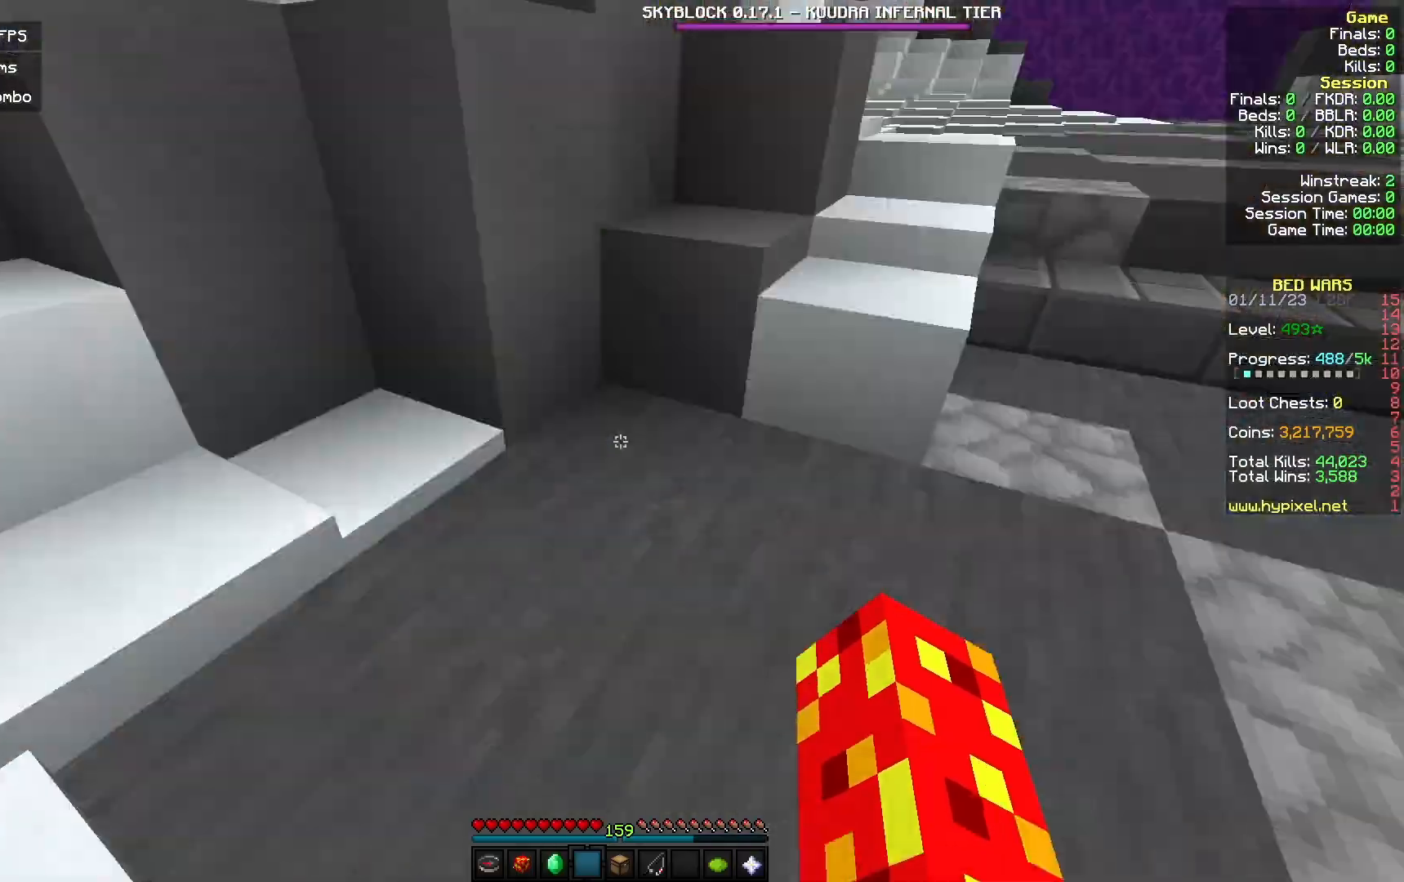
{"keys": [], "mouse": [], "events": []}
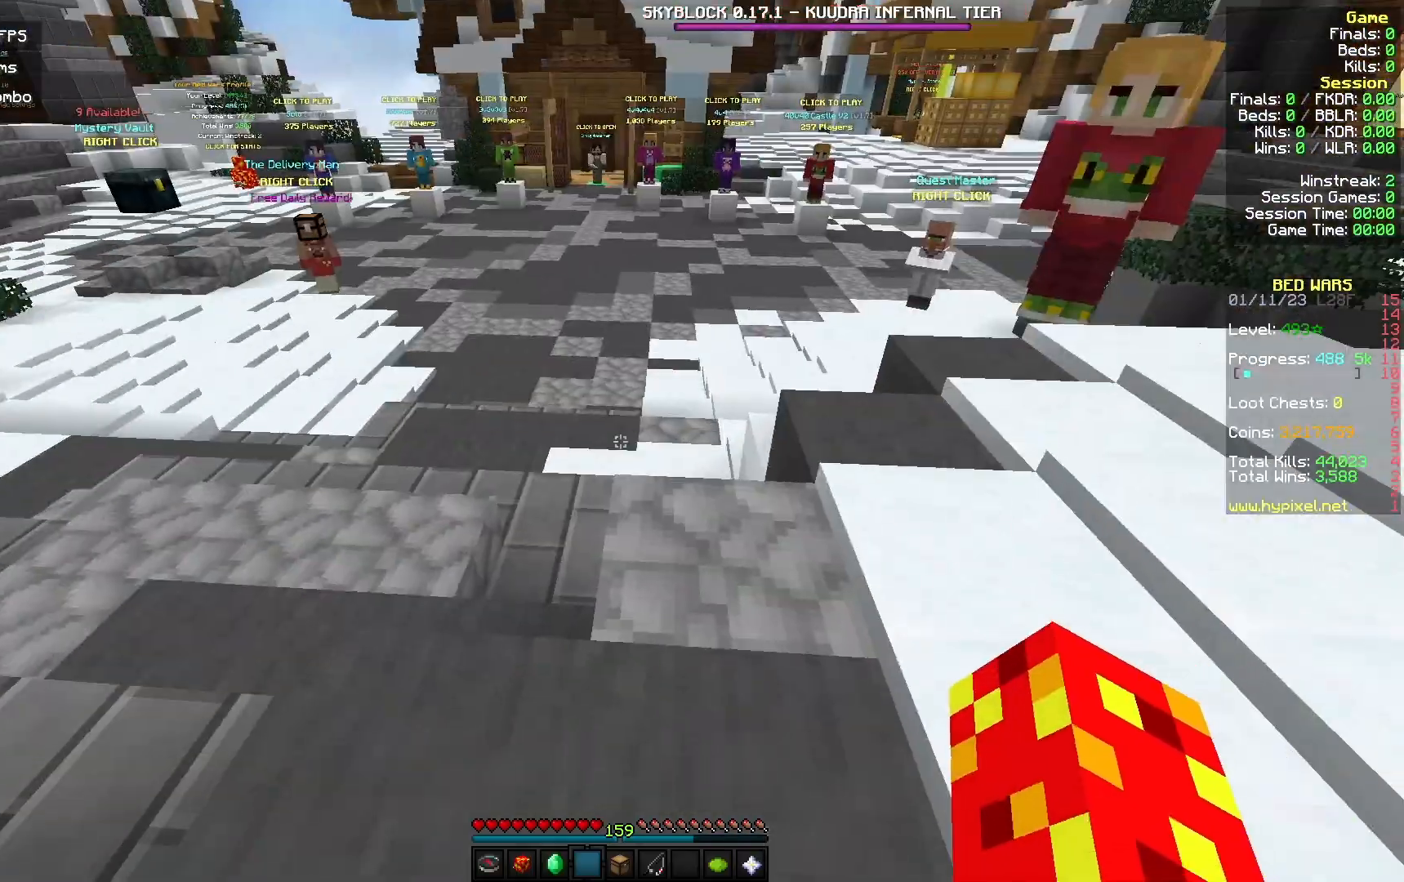
{"keys": ["a", "w"], "mouse": [], "events": [[167, "a", "down"], [200, "w", "down"]]}
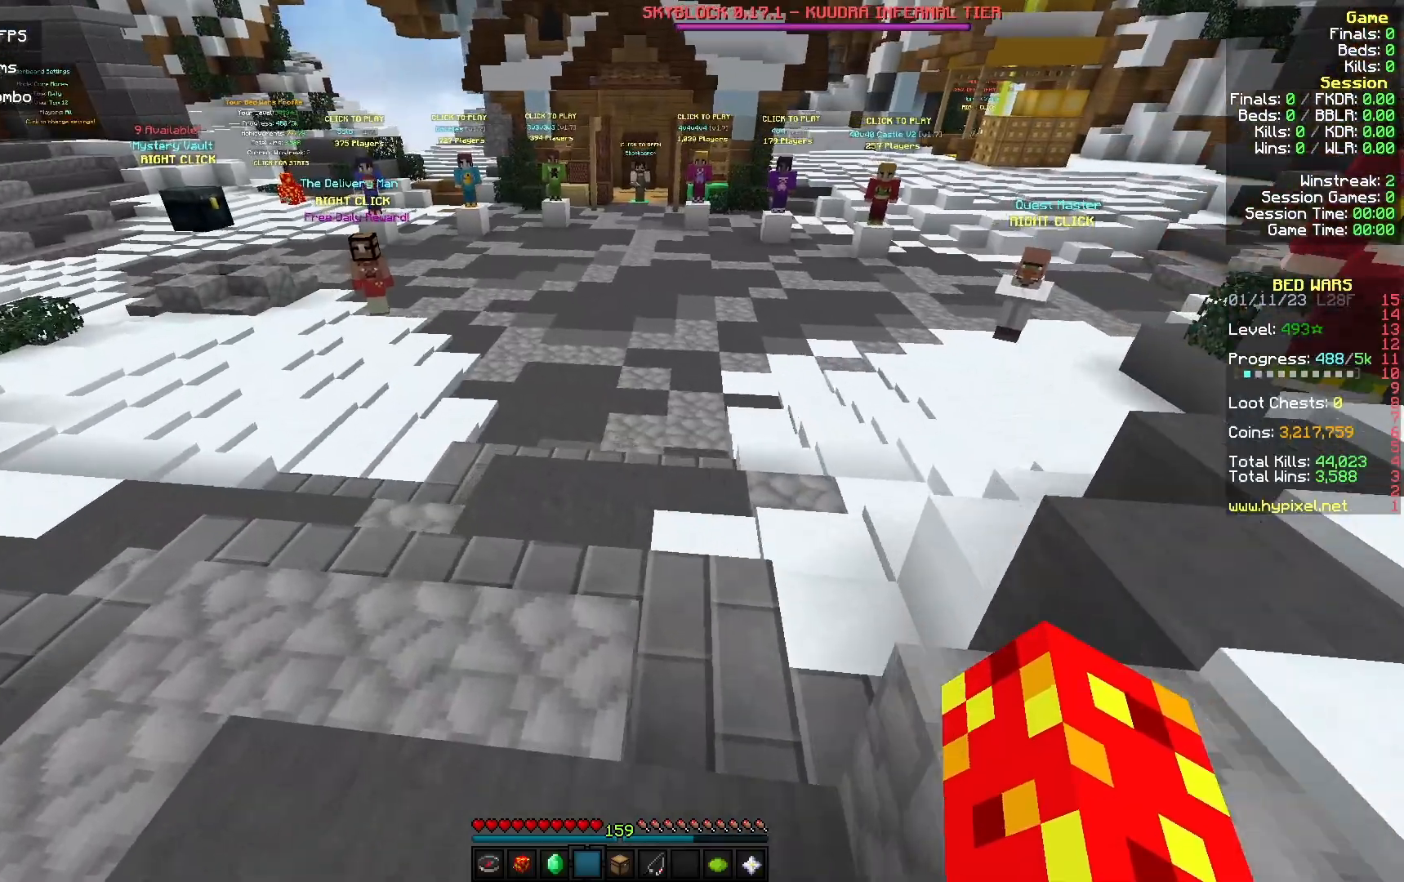
{"keys": ["w"], "mouse": [], "events": [[100, "a", "up"]]}
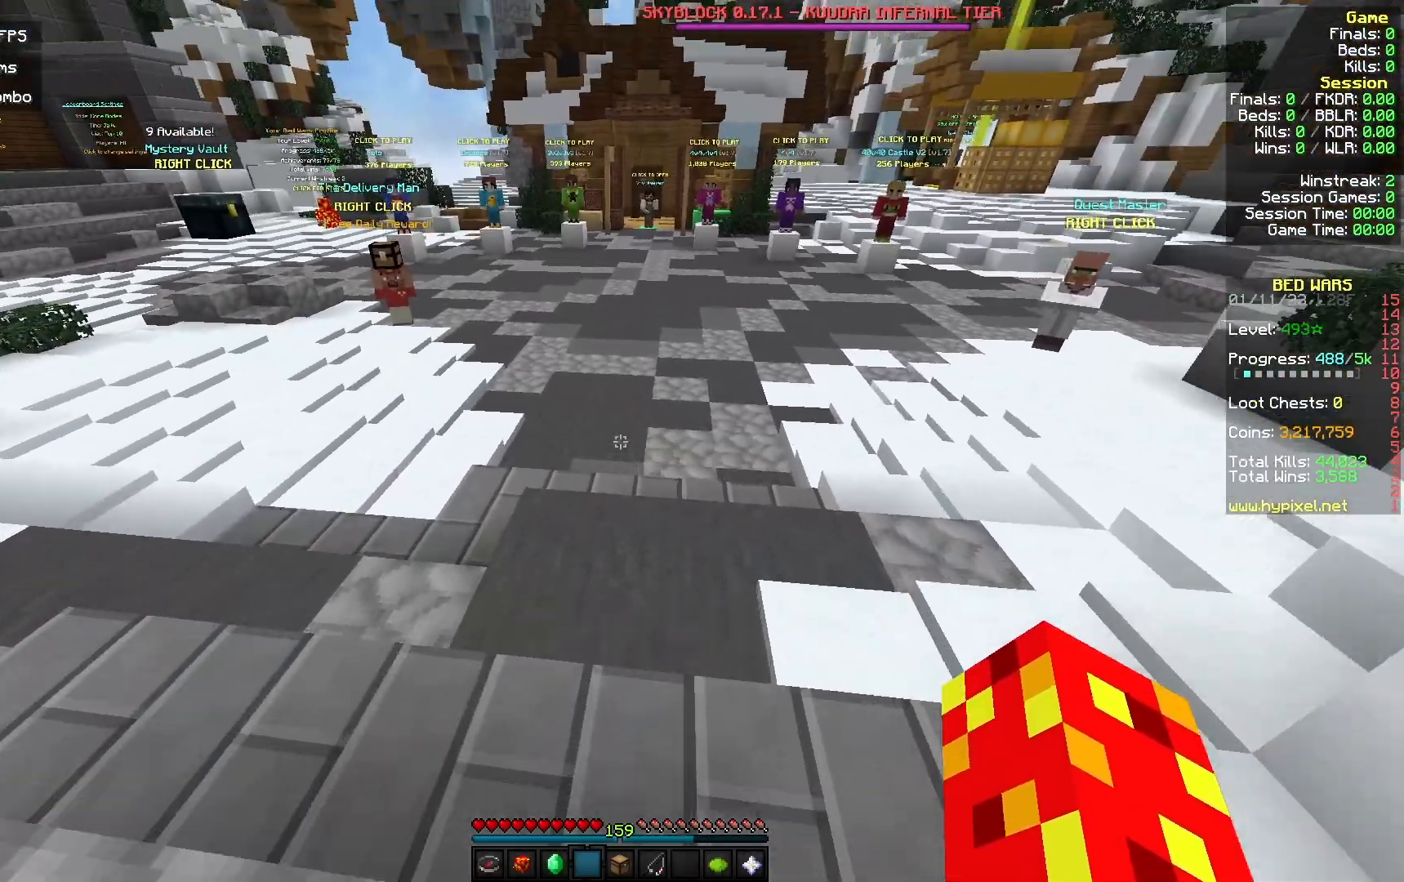
{"keys": ["d"], "mouse": [], "events": [[100, "d", "down"], [100, "w", "up"]]}
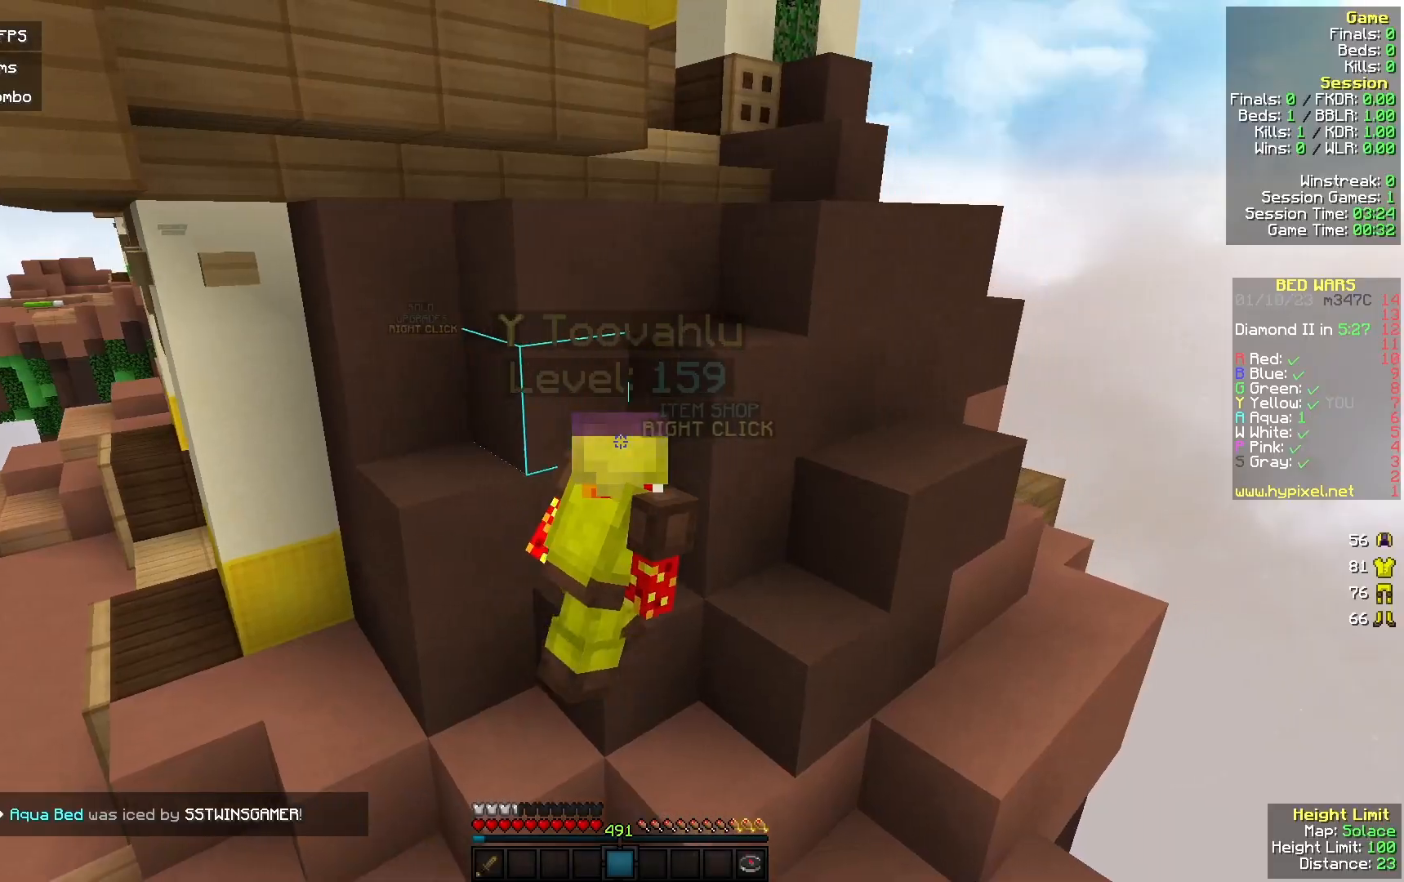
{"keys": ["d"], "mouse": [], "events": []}
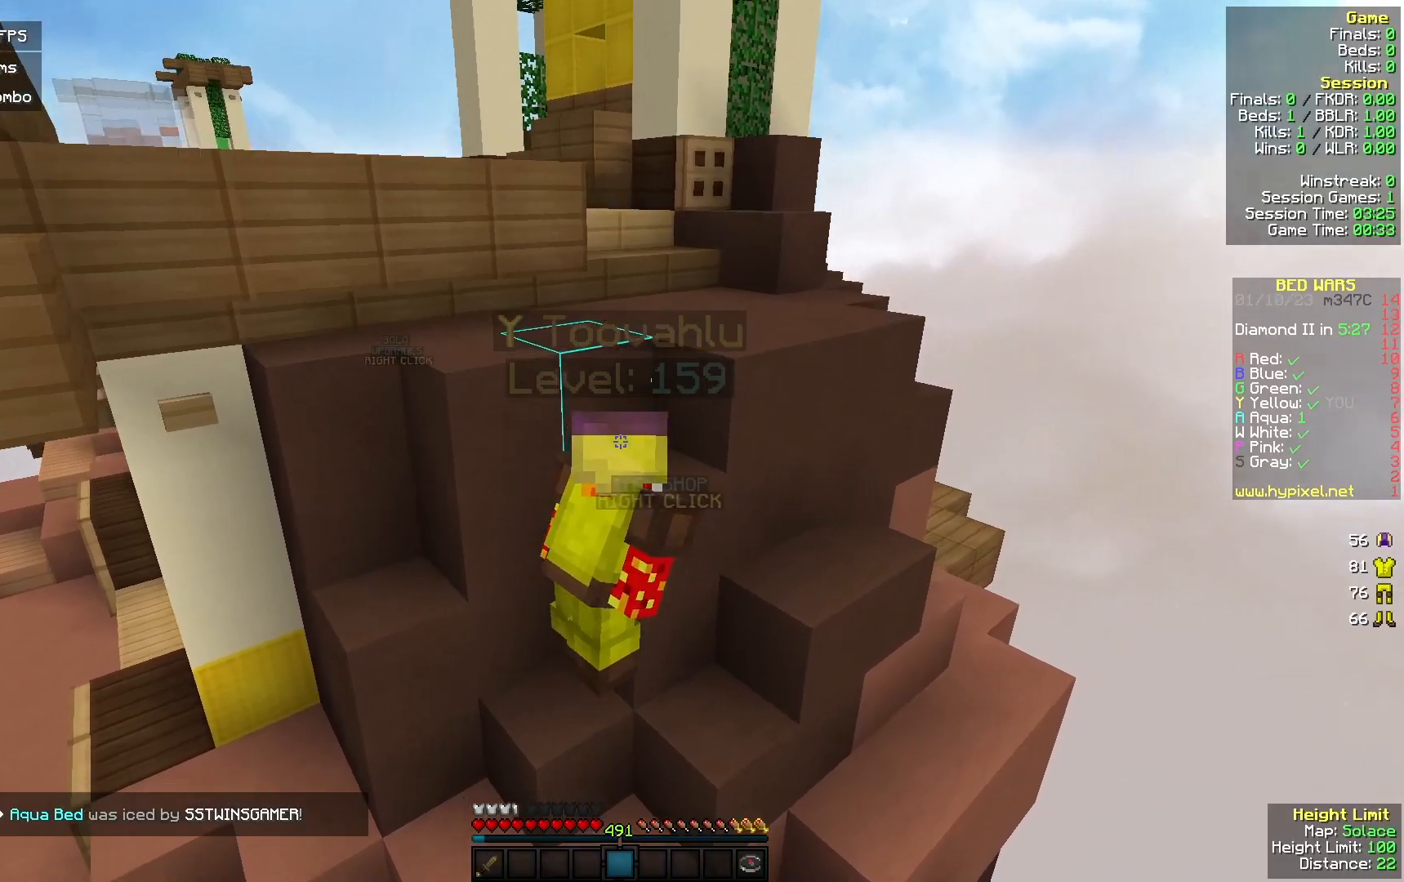
{"keys": ["d"], "mouse": [], "events": [[167, "s", "down"], [467, "s", "up"]]}
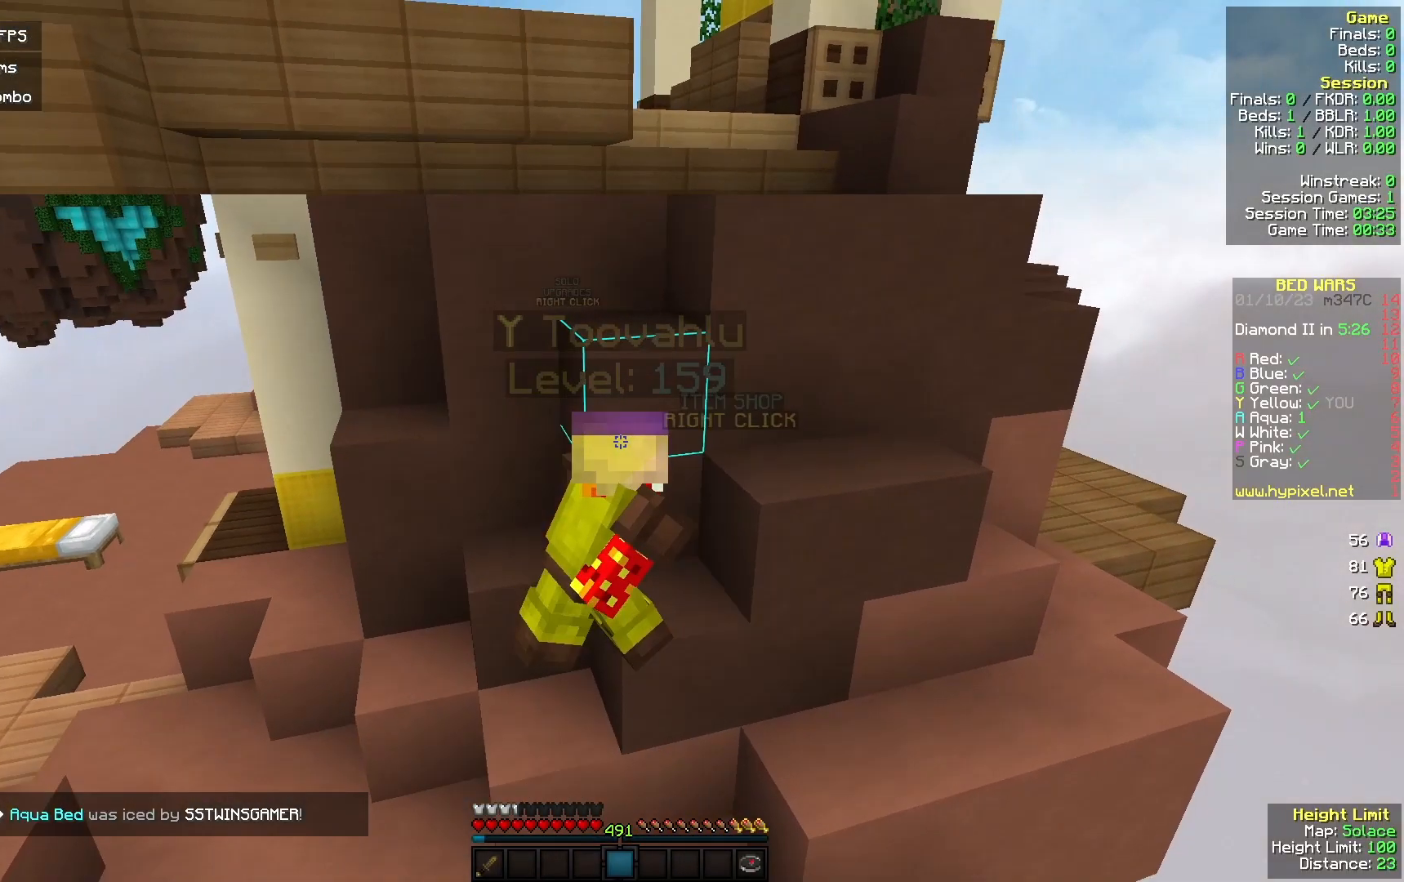
{"keys": ["d", "w"], "mouse": [], "events": [[267, "w", "down"]]}
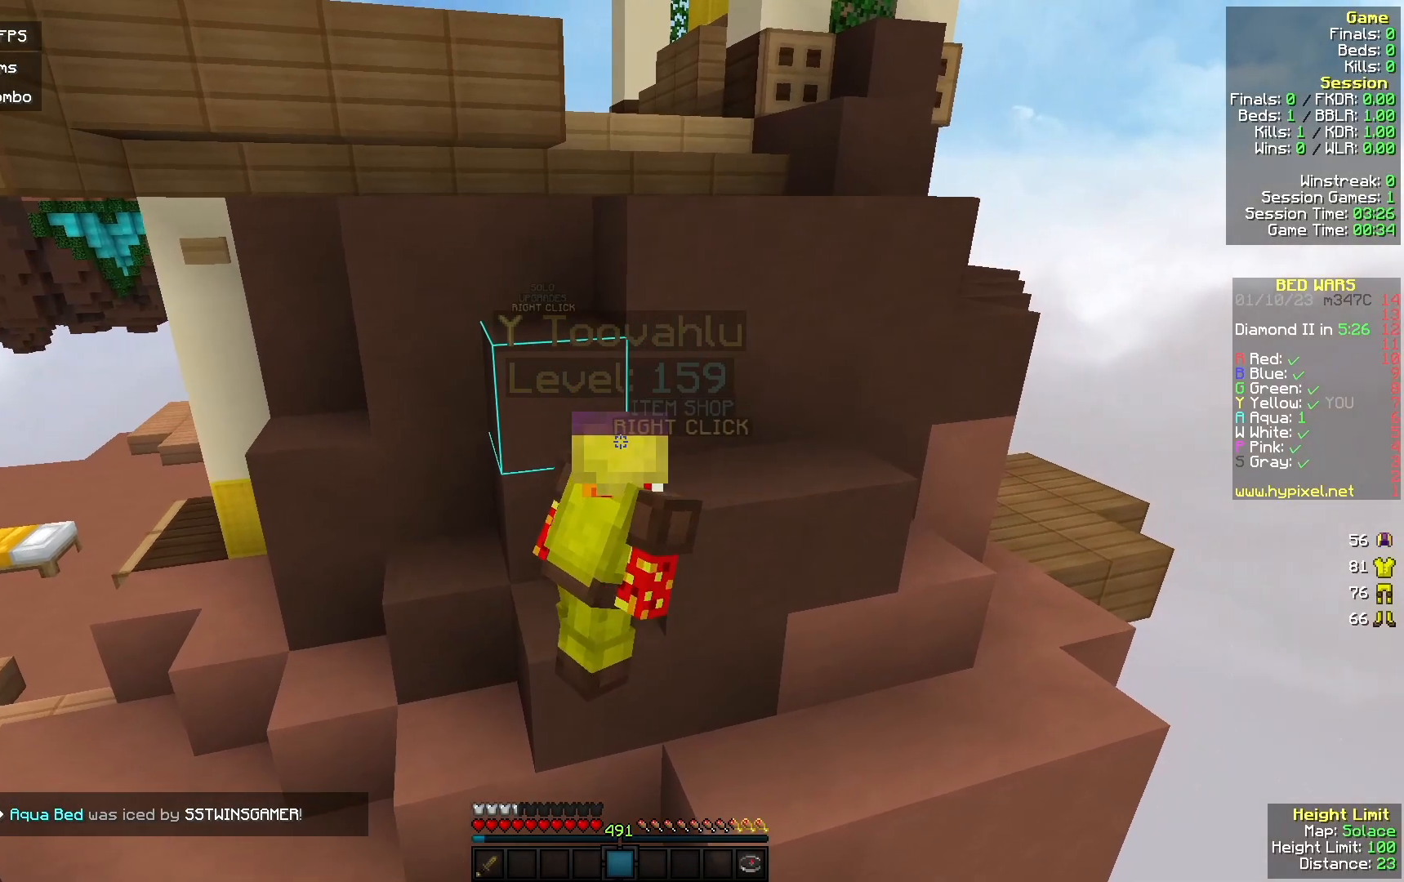
{"keys": ["d", "w"], "mouse": [], "events": []}
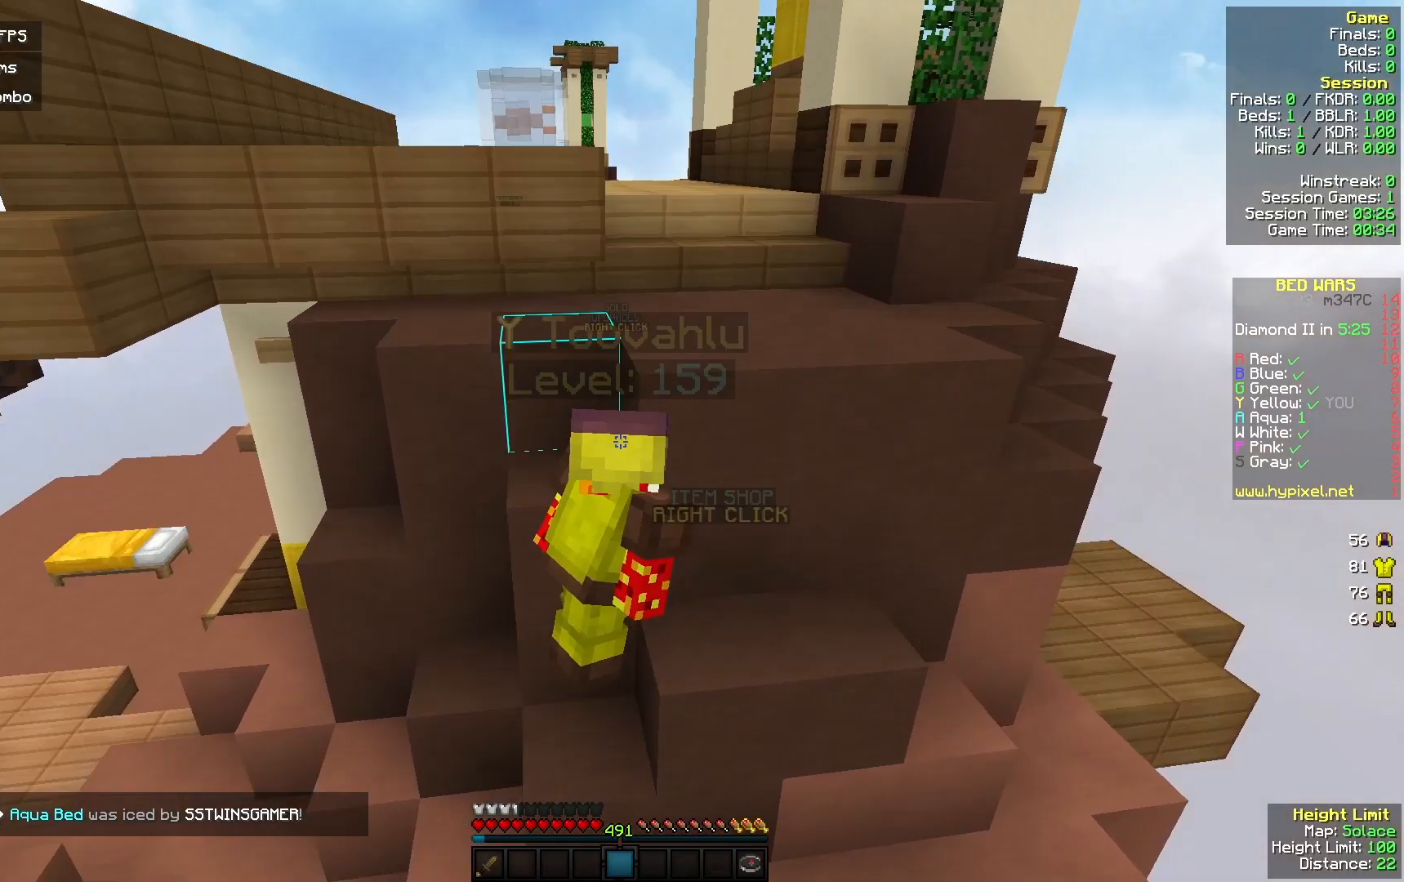
{"keys": ["a", "w"], "mouse": [], "events": [[100, "d", "up"], [333, "a", "down"]]}